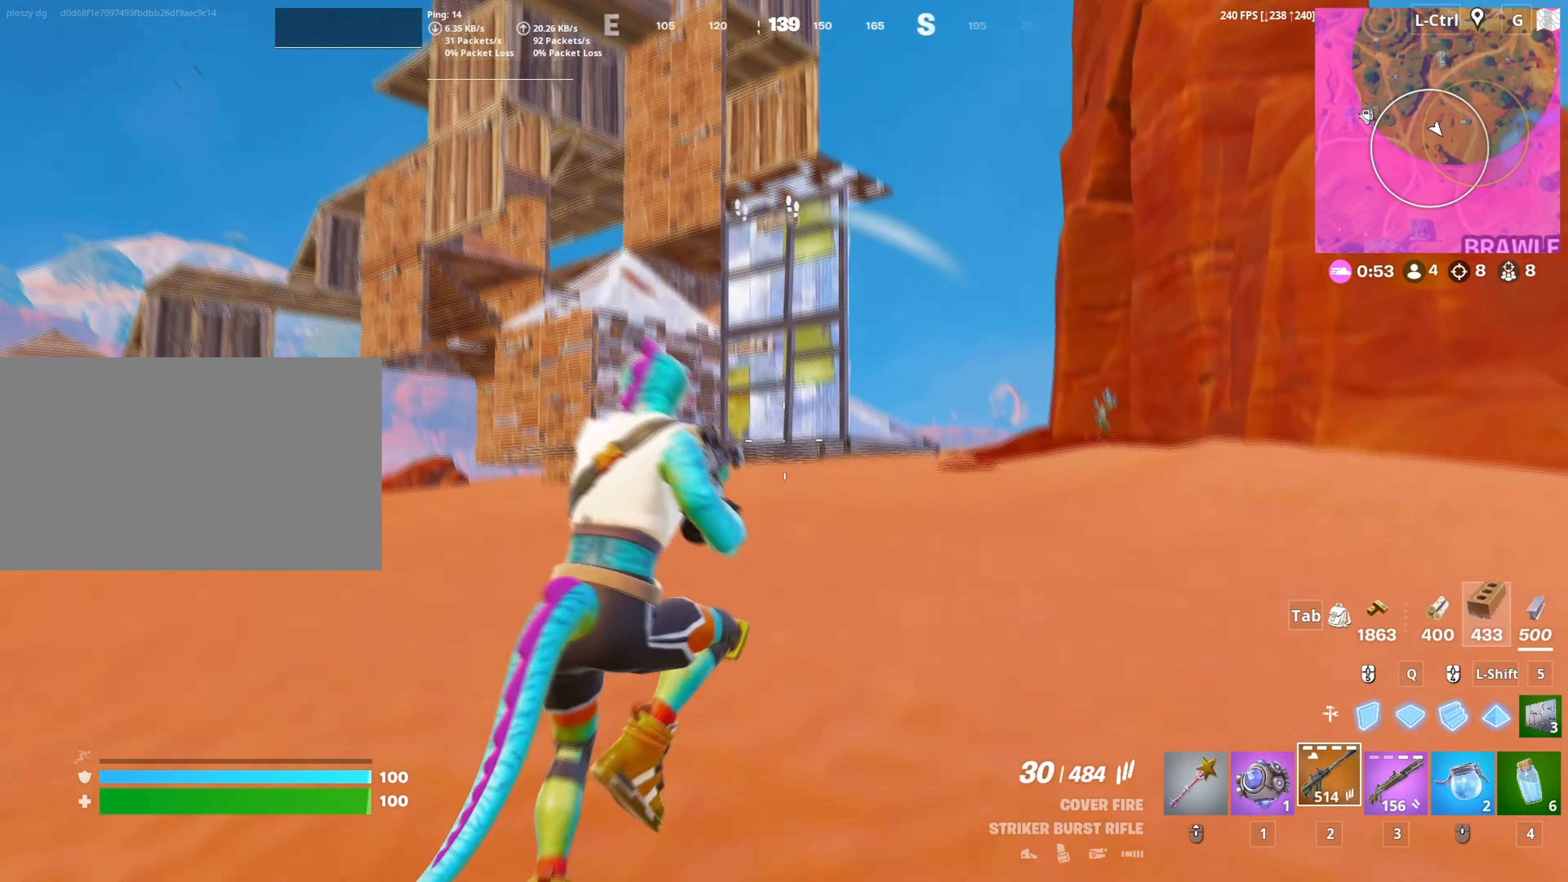
Gameplay with keyboard and mouse; each line is a JSON object with the keys and mouse buttons held at the frame after it. "events" lists presses ("down") and releases ("up") of "1", "2", "3", "4", "5", "a", "alt", "c", "caps_lock", "ctrl", "d", "e", "f", "g", "q", "r", "s", "shift", "space", "t", "tab", "v", "w", "x", "z", "mouse_left", "mouse_wheel" and "mouse_right" between this image and that frame as [ms after this image, input, new state], when the widget could be followed in between. "mouse_left", "mouse_wheel", "mouse_right" = the "left", "wheel", "right" buttons of the "mouse" list. No other keys are recorded. "wheel" means that the mouse wheel is clicked or scrolled. "mouse_move" is the direction in which the mouse moves at that frame (one of eight, or "still"), when it could be read.
{"keys": ["d", "w"], "mouse": [], "mouse_move": "up", "events": [[50, "space", "up"], [100, "w", "down"]]}
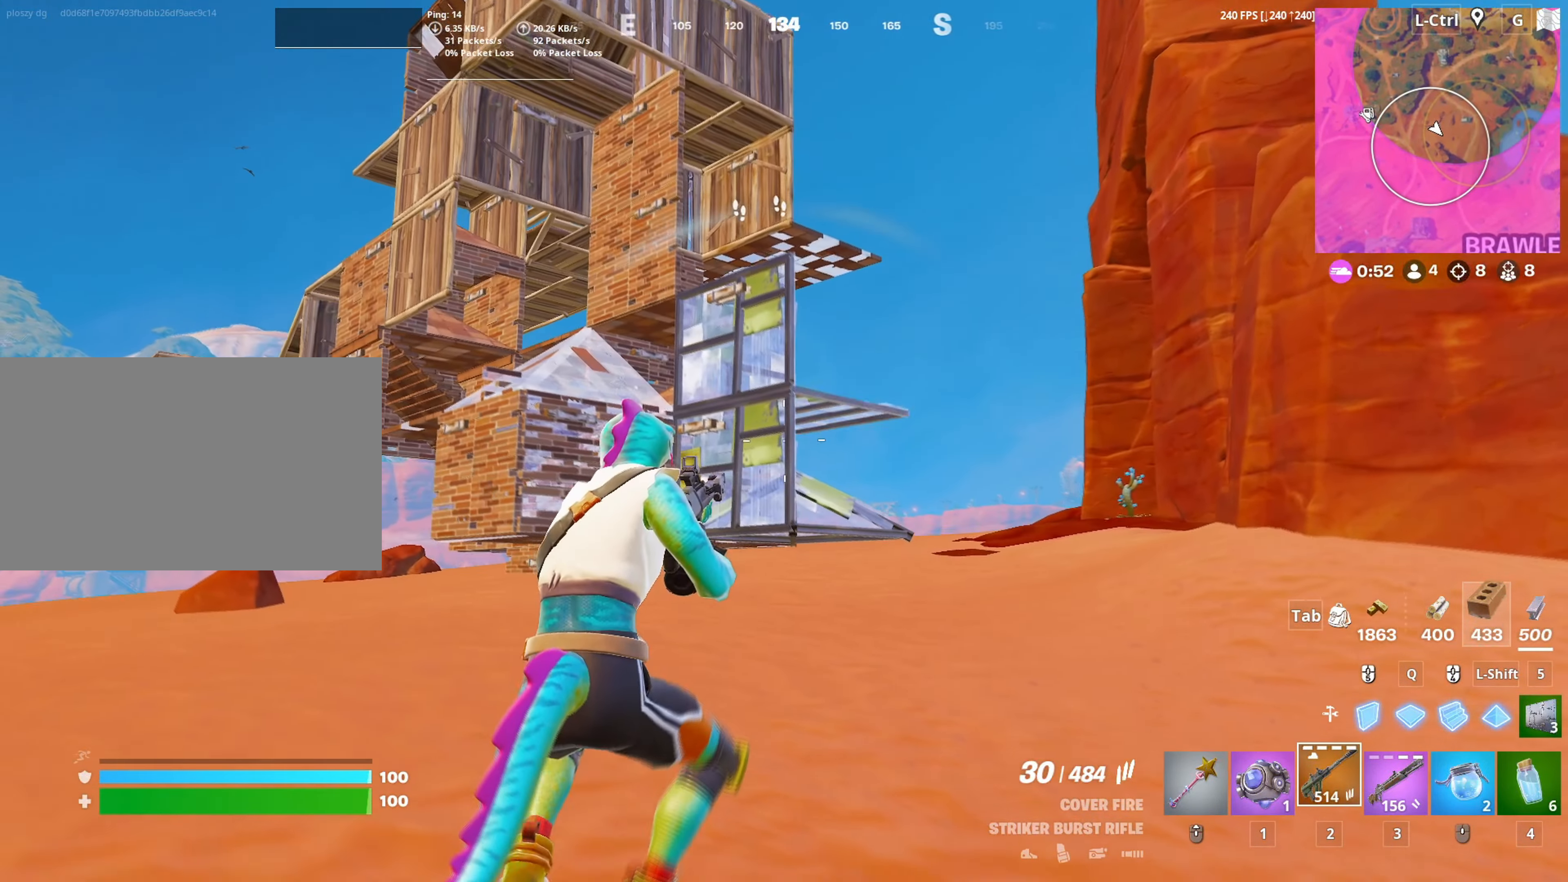
{"keys": ["d", "w"], "mouse": [], "mouse_move": "still", "events": []}
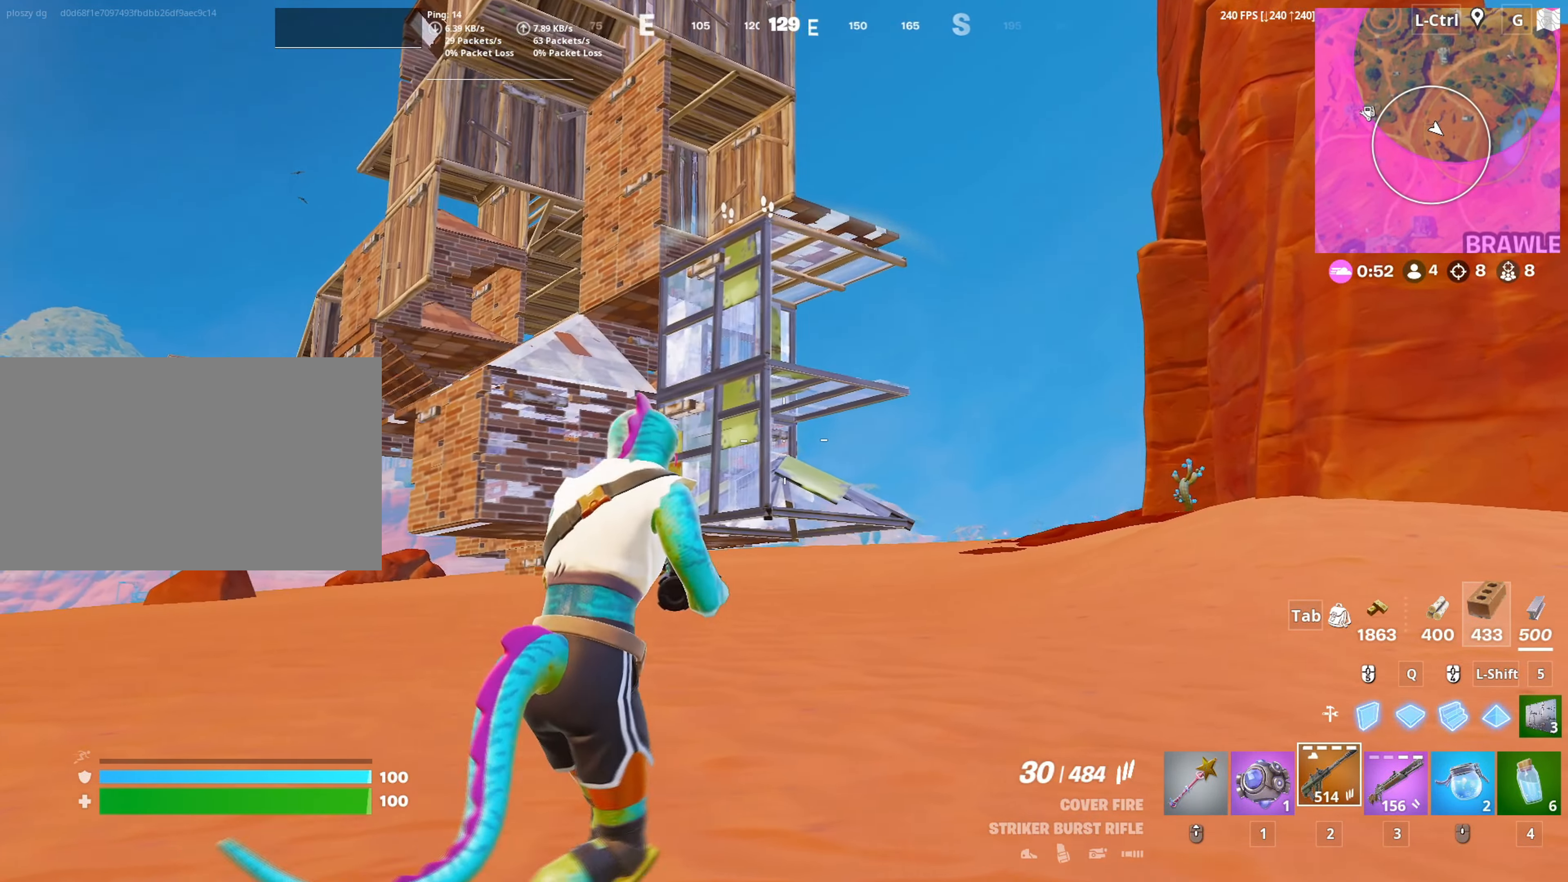
{"keys": ["d", "w"], "mouse": [], "mouse_move": "up", "events": []}
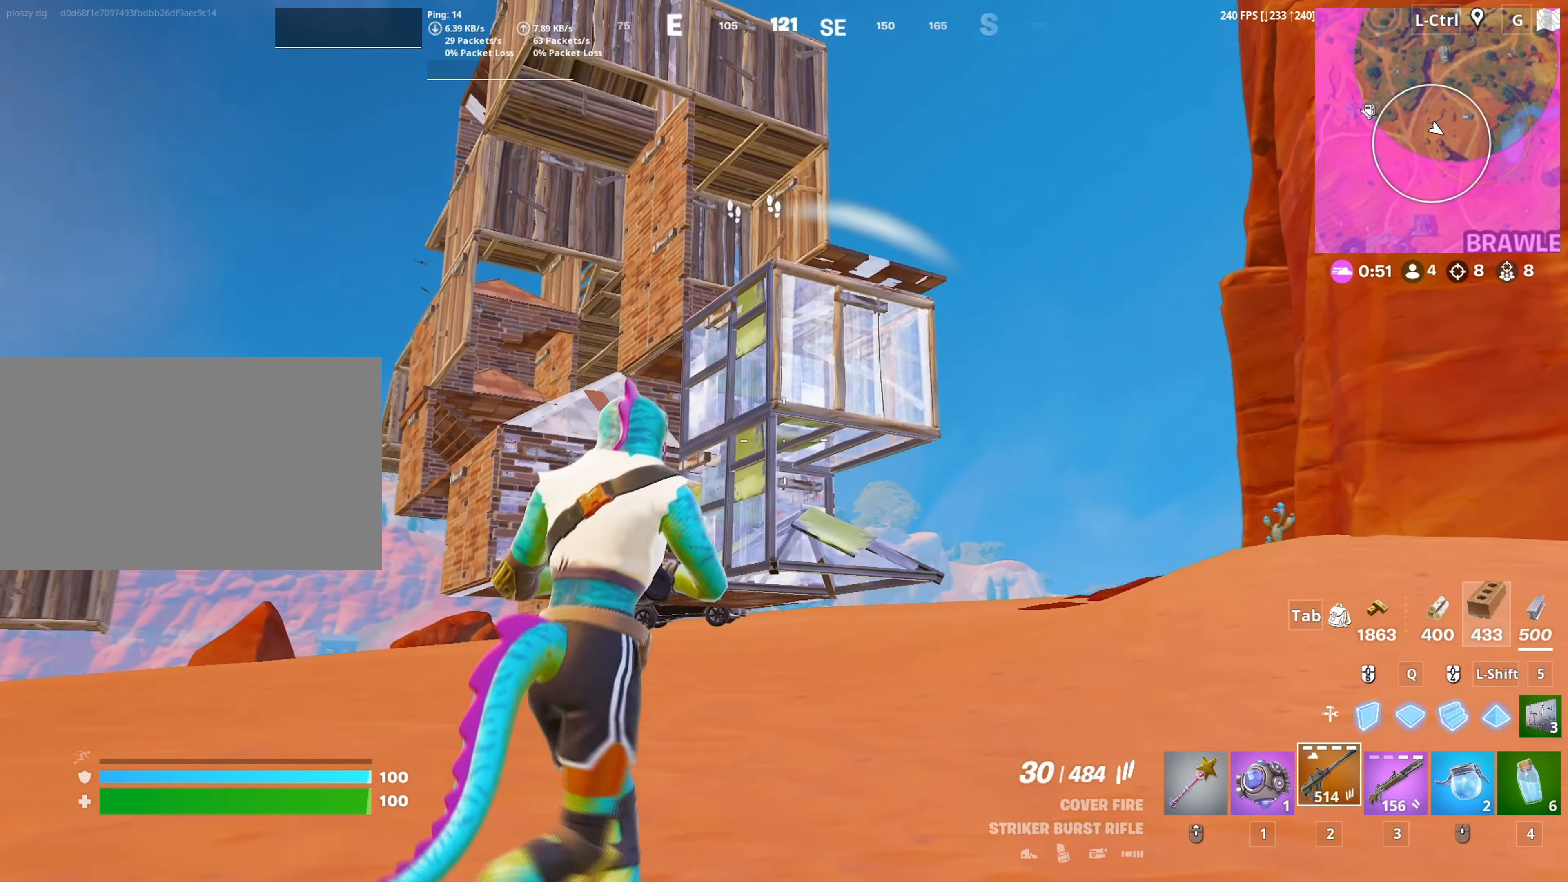
{"keys": ["d", "w"], "mouse": ["right"], "mouse_move": "left", "events": [[250, "mouse_right", "down"]]}
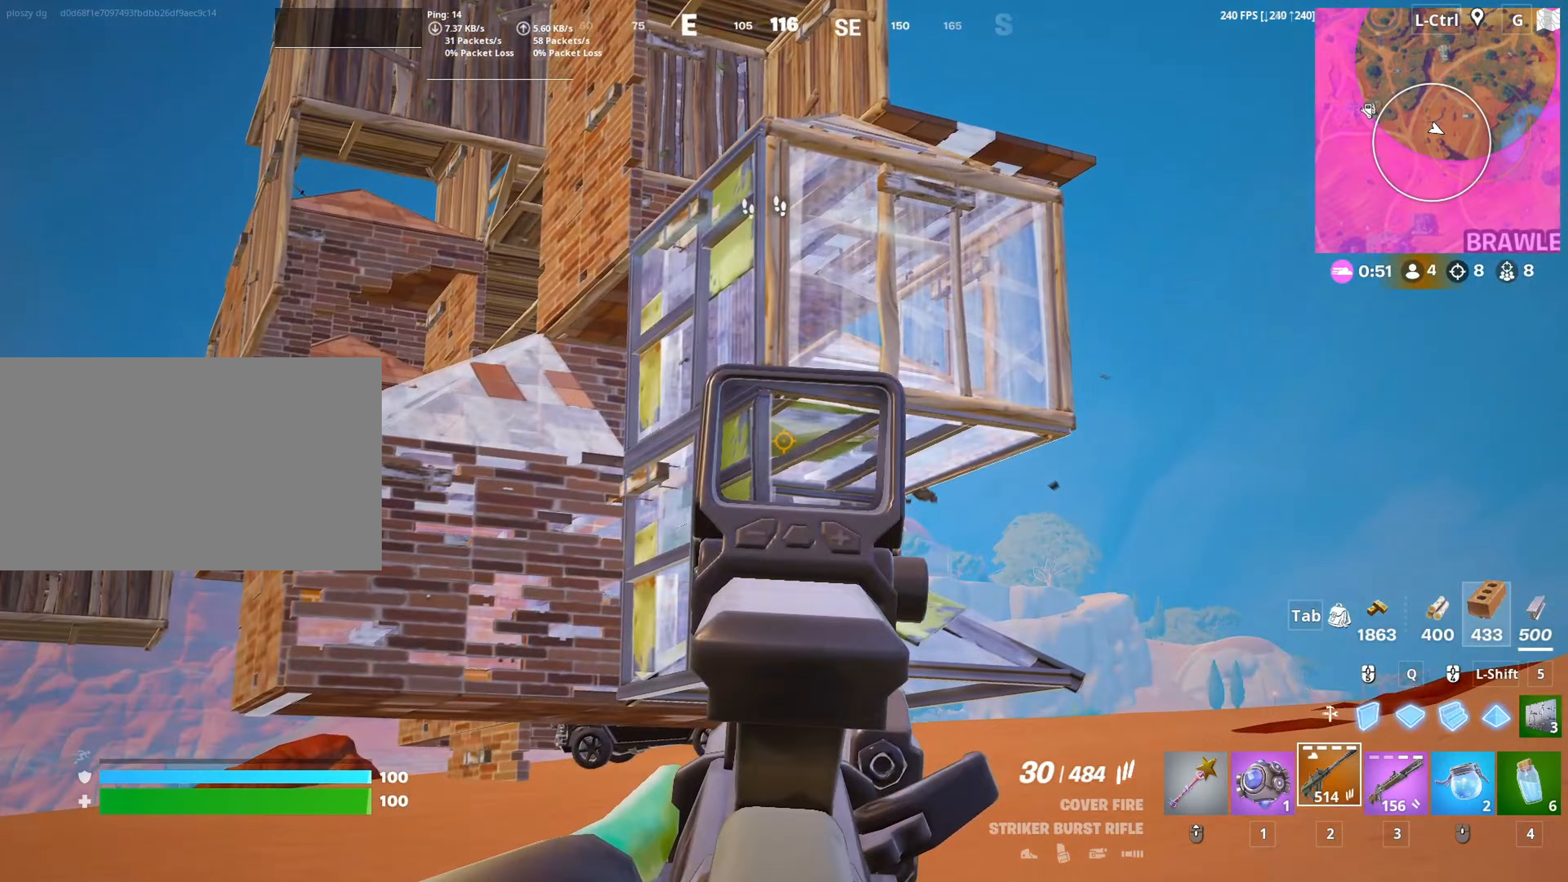
{"keys": ["d", "w"], "mouse": ["left", "right"], "mouse_move": "left", "events": [[117, "mouse_left", "down"], [217, "d", "up"], [250, "c", "down"], [300, "mouse_left", "up"], [367, "c", "up"], [450, "d", "down"], [500, "mouse_left", "down"]]}
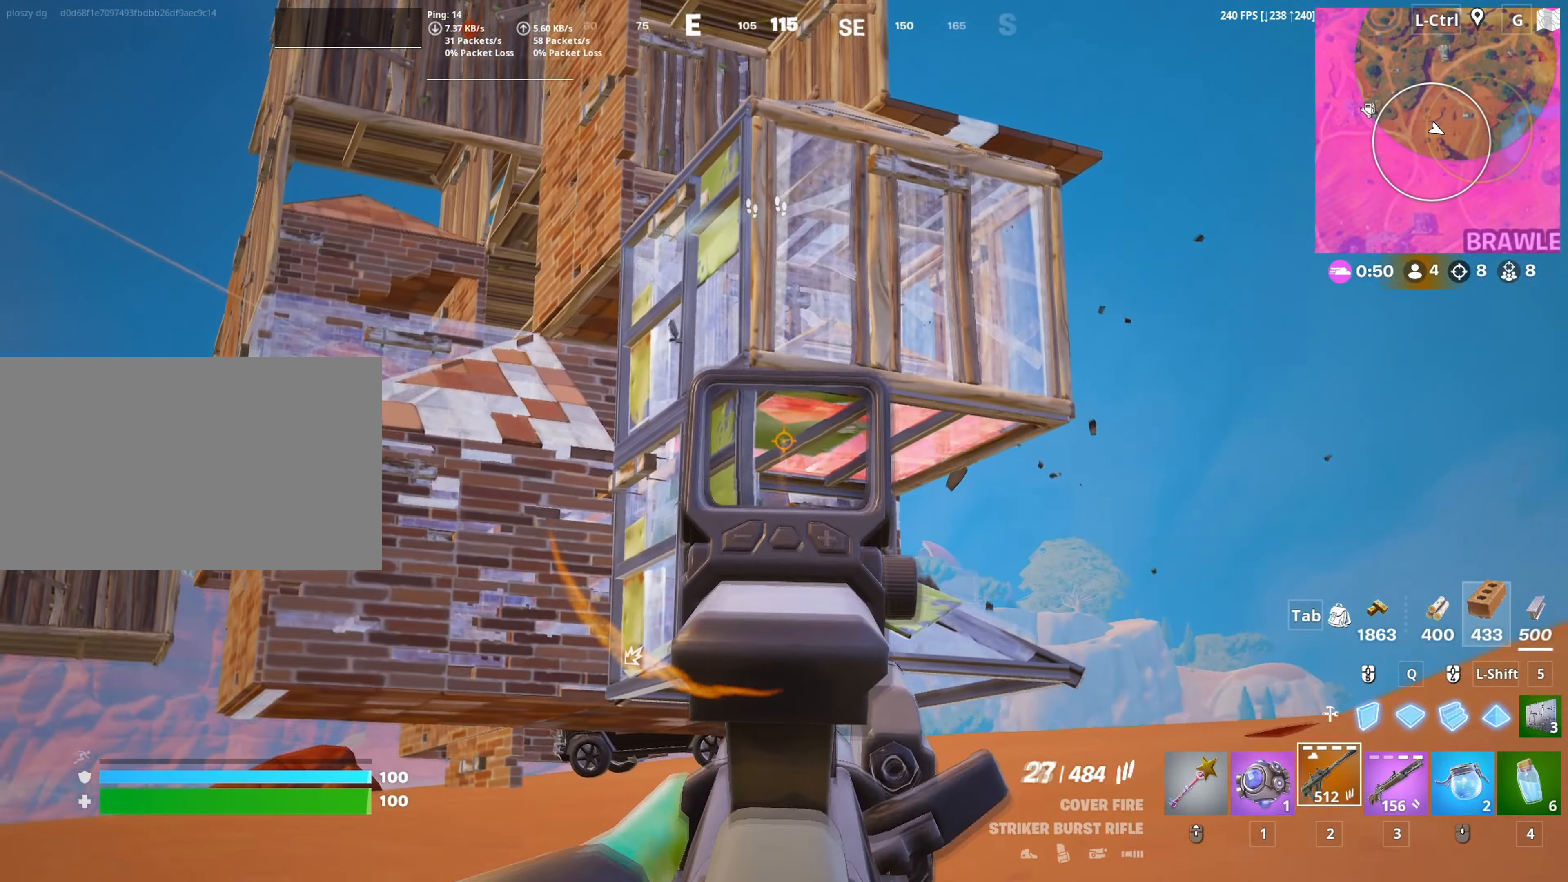
{"keys": ["d", "space", "w"], "mouse": ["left", "right"], "mouse_move": "left", "events": [[50, "w", "up"], [233, "mouse_left", "up"], [417, "mouse_left", "down"], [417, "space", "down"], [417, "w", "down"]]}
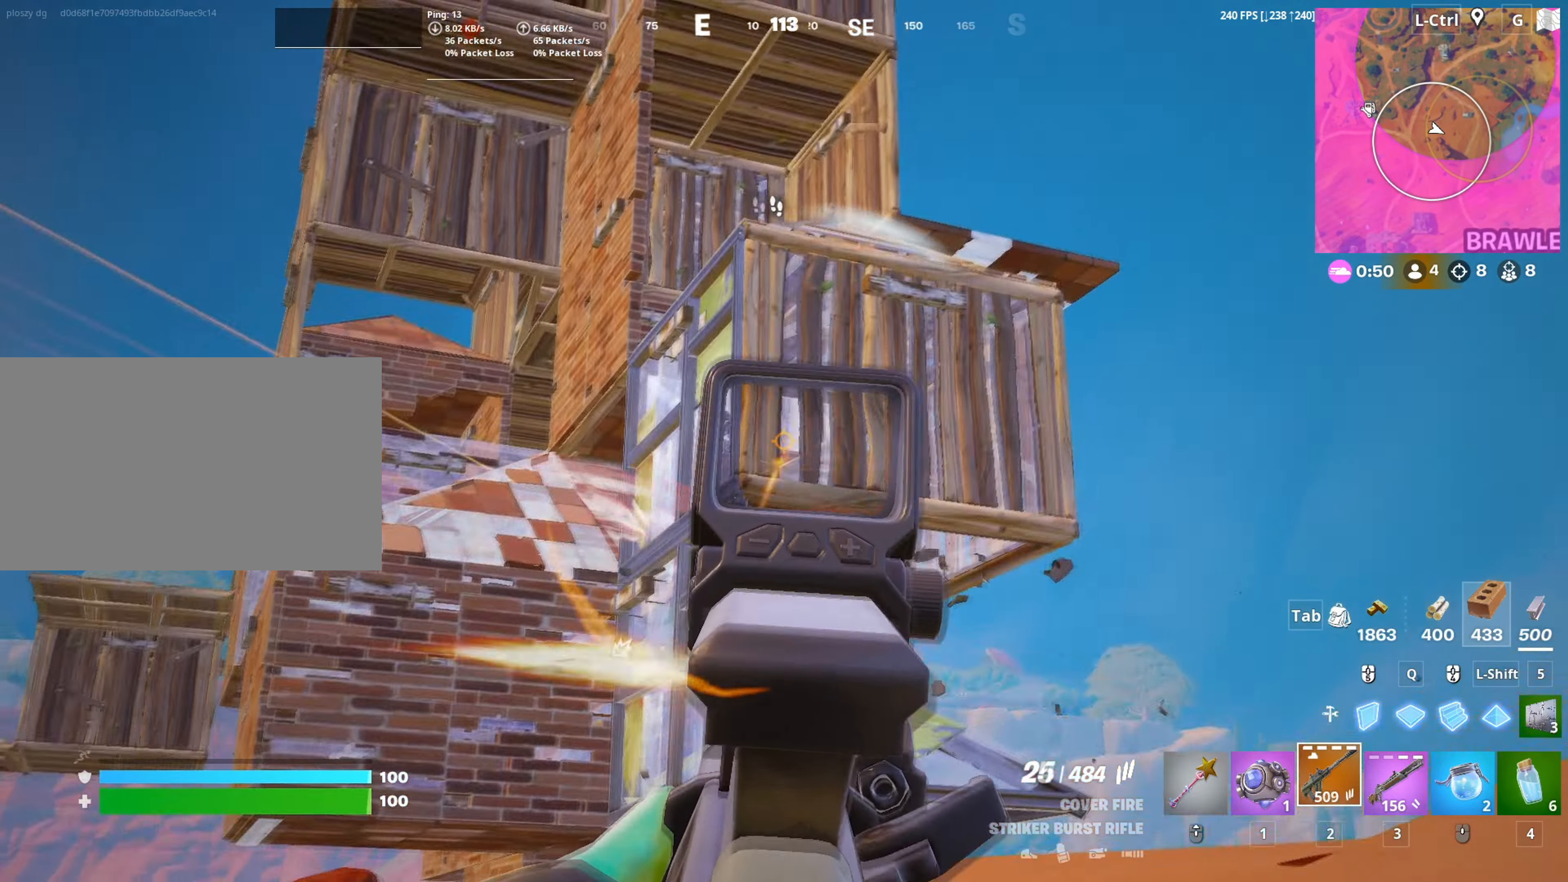
{"keys": ["d", "s", "space"], "mouse": ["left"], "mouse_move": "down-left", "events": [[17, "mouse_right", "up"], [50, "mouse_left", "up"], [67, "w", "up"], [100, "space", "up"], [150, "mouse_left", "down"], [283, "s", "down"], [483, "space", "down"]]}
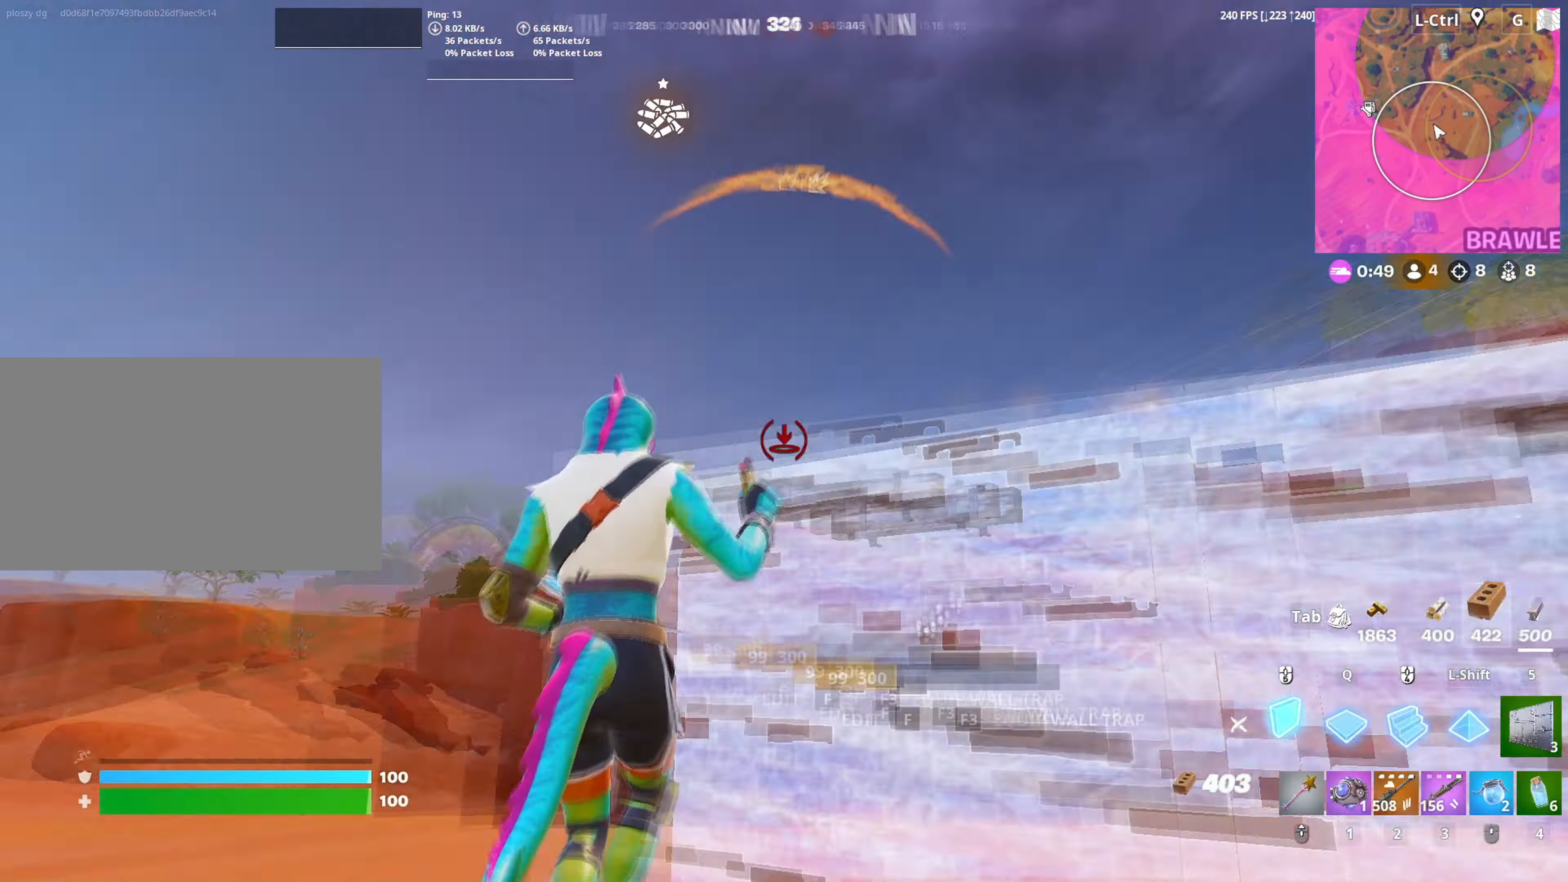
{"keys": ["d", "s"], "mouse": ["left"], "mouse_move": "down-right", "events": [[33, "s", "up"], [117, "s", "down"], [167, "space", "up"], [400, "q", "down"], [500, "q", "up"]]}
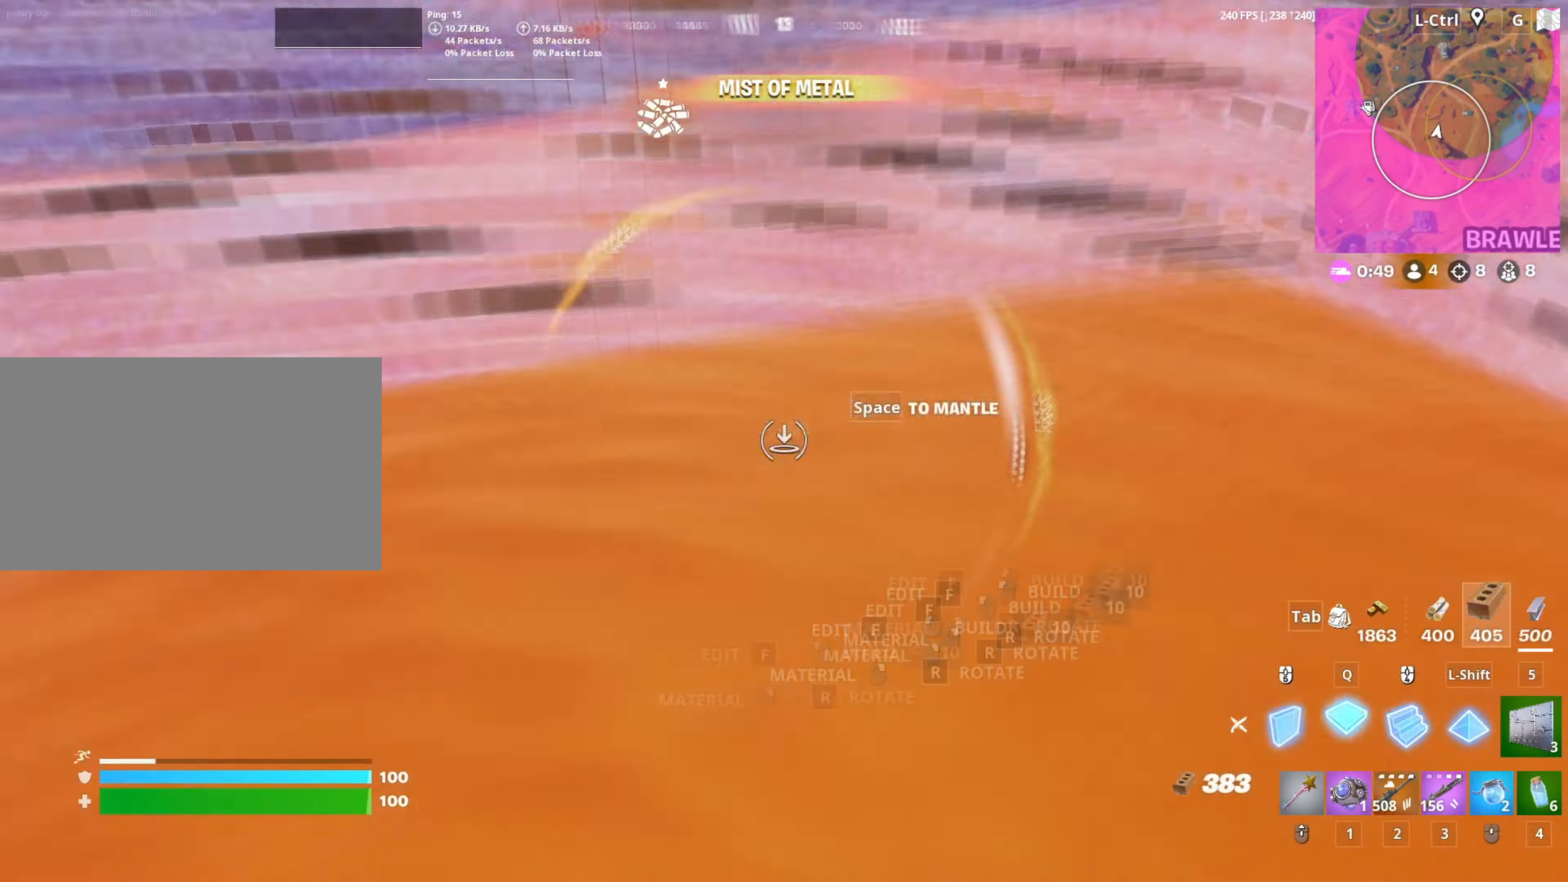
{"keys": ["q", "shift", "w"], "mouse": ["left"], "mouse_move": "still", "events": [[50, "s", "up"], [183, "q", "down"], [183, "w", "down"], [333, "q", "up"], [367, "d", "up"], [467, "q", "down"], [467, "shift", "down"]]}
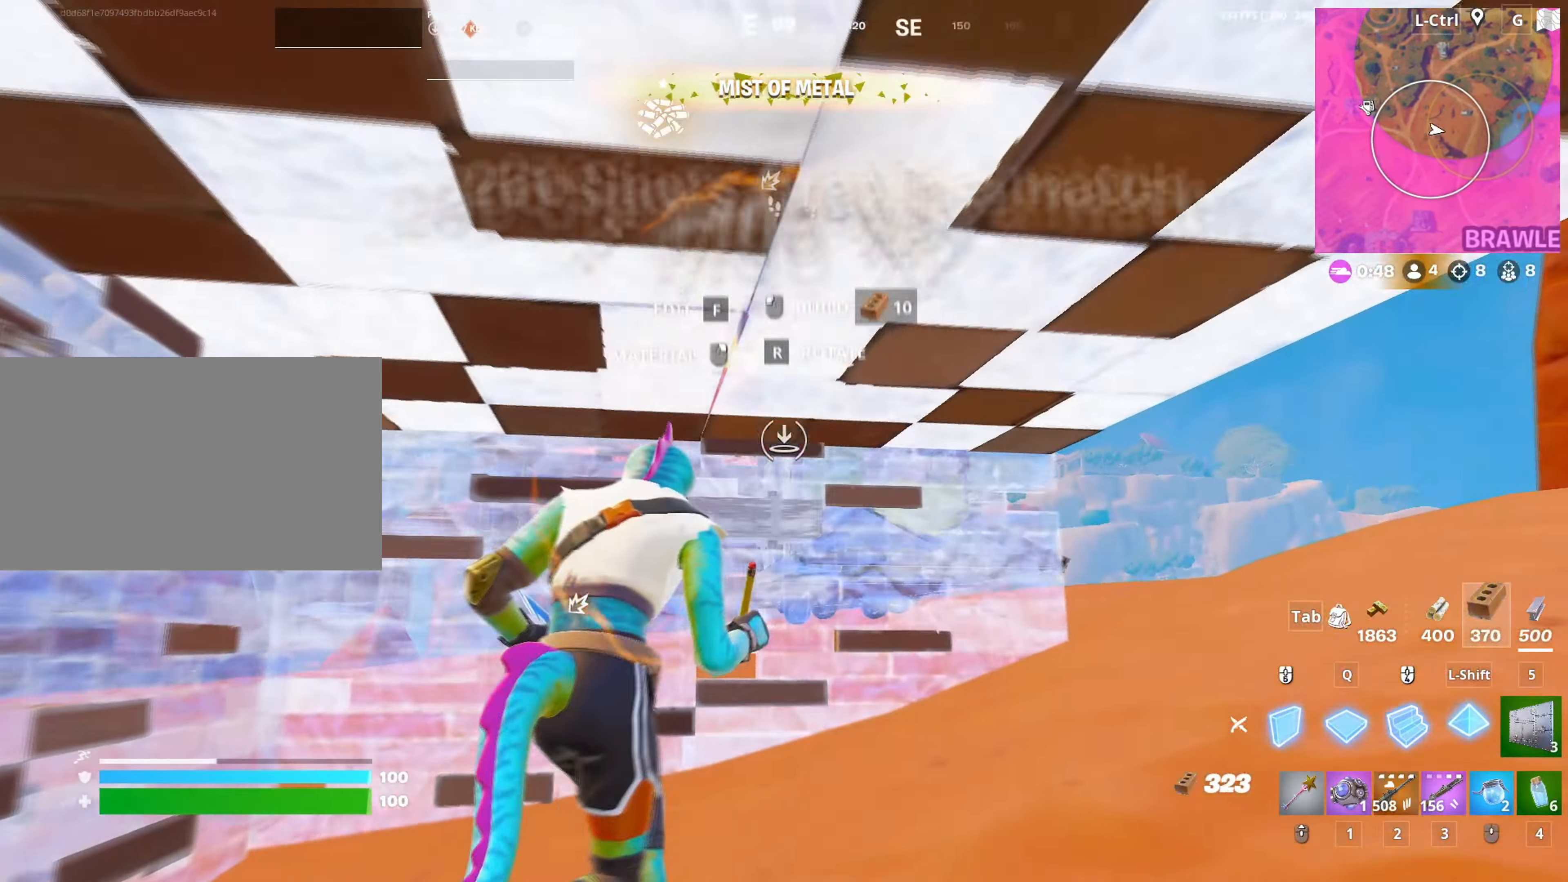
{"keys": [], "mouse": [], "mouse_move": "left", "events": [[100, "q", "up"], [100, "shift", "up"], [100, "w", "up"], [283, "a", "down"], [433, "3", "down"], [483, "3", "up"], [483, "a", "up"], [483, "mouse_left", "up"]]}
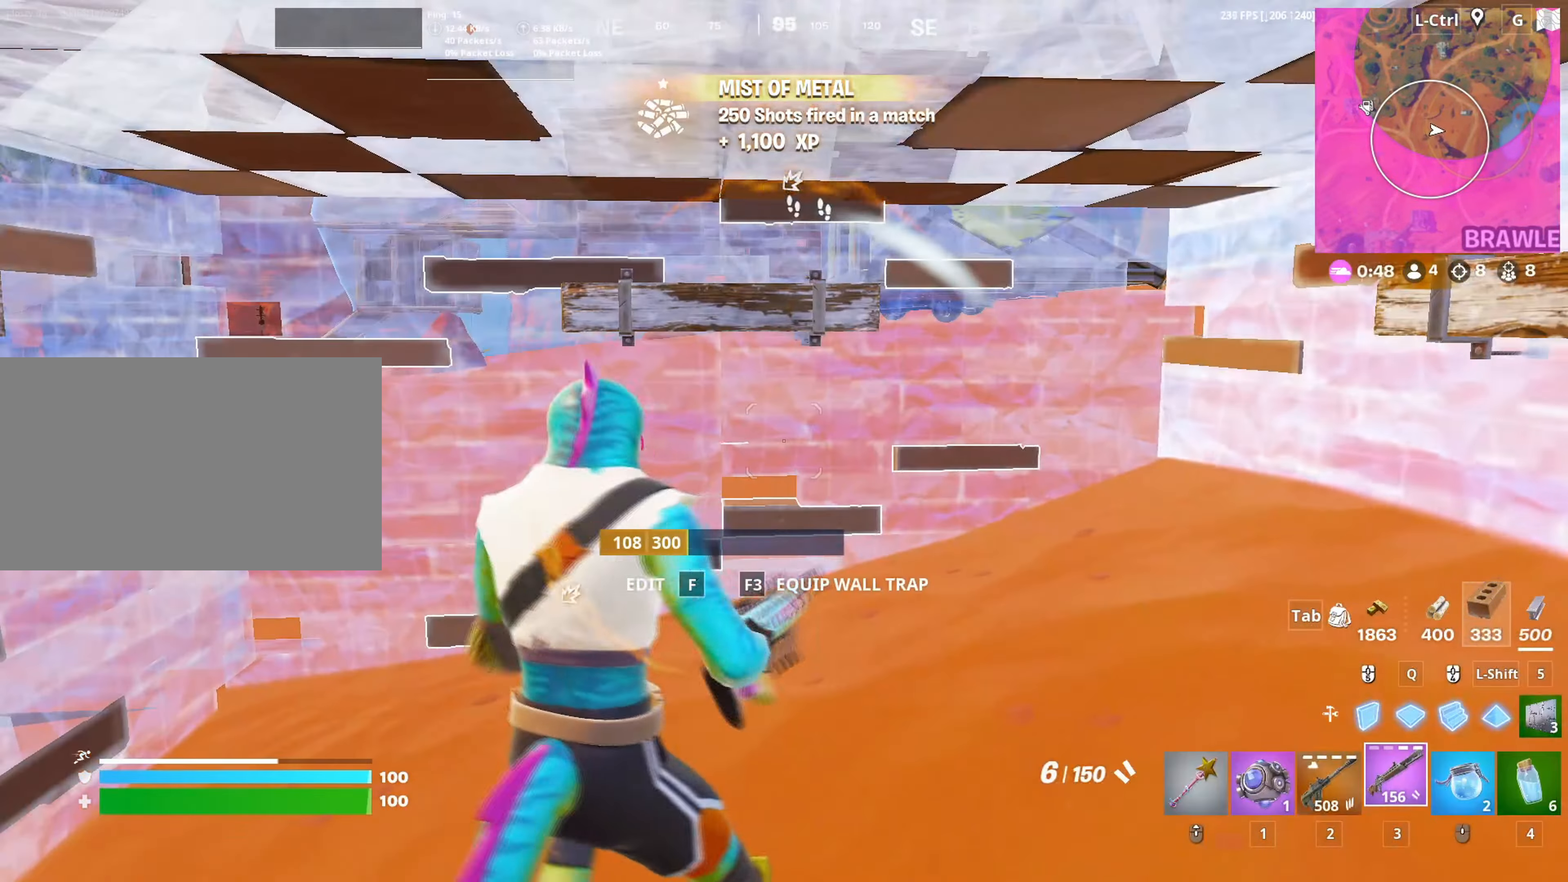
{"keys": ["w"], "mouse": [], "mouse_move": "up", "events": [[117, "a", "down"], [300, "w", "down"], [400, "a", "up"]]}
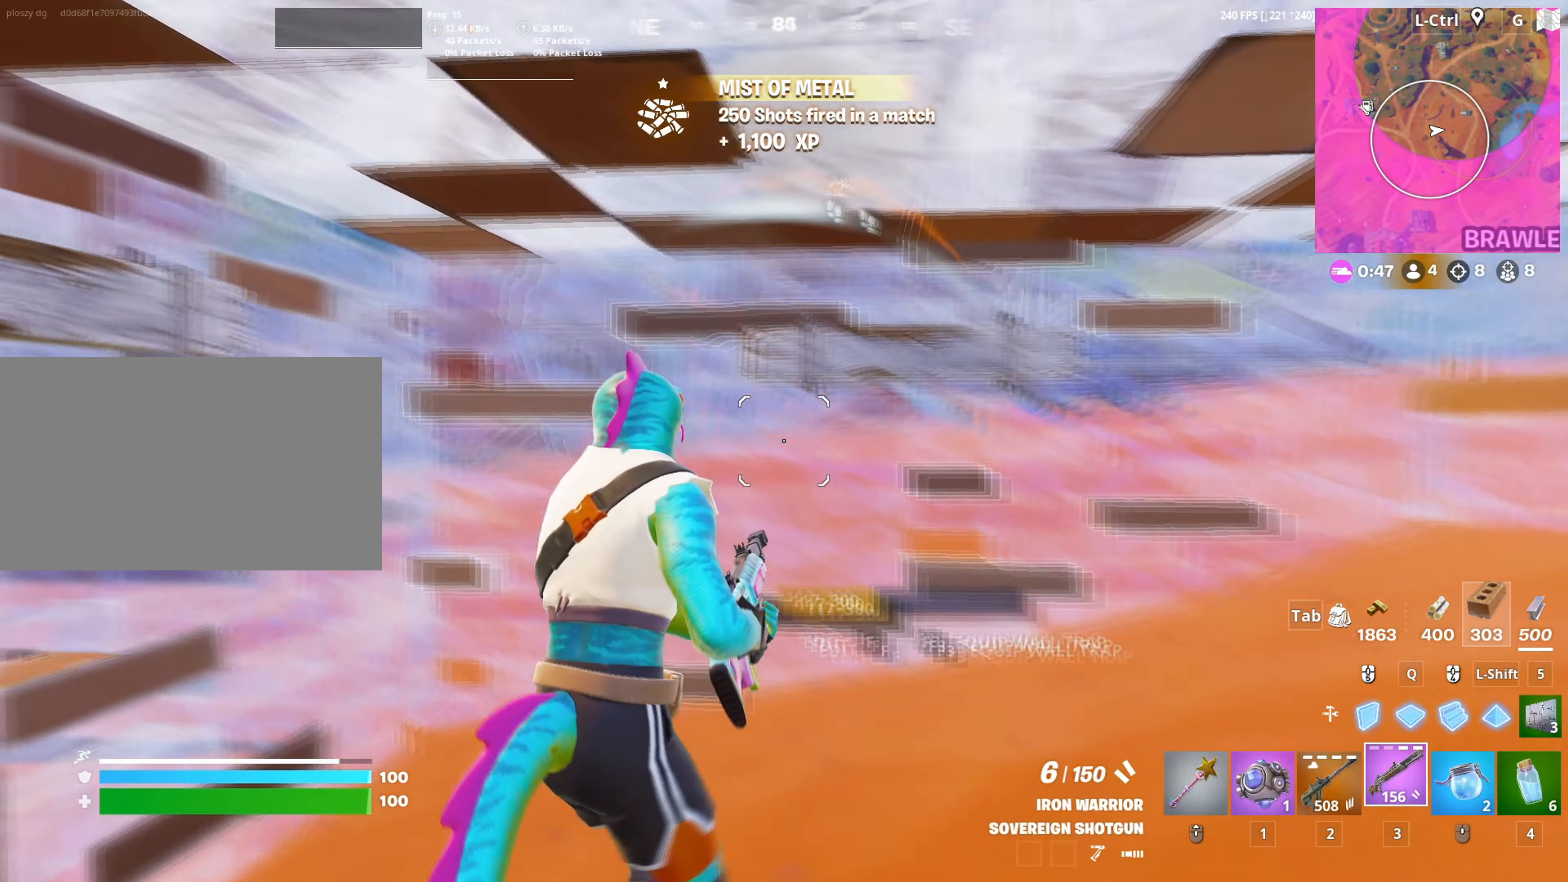
{"keys": ["q", "w"], "mouse": ["left"], "mouse_move": "up-left", "events": [[33, "f", "down"], [100, "mouse_left", "down"], [133, "f", "up"], [183, "f", "down"], [233, "mouse_left", "up"], [283, "f", "up"], [283, "mouse_left", "down"], [417, "q", "down"]]}
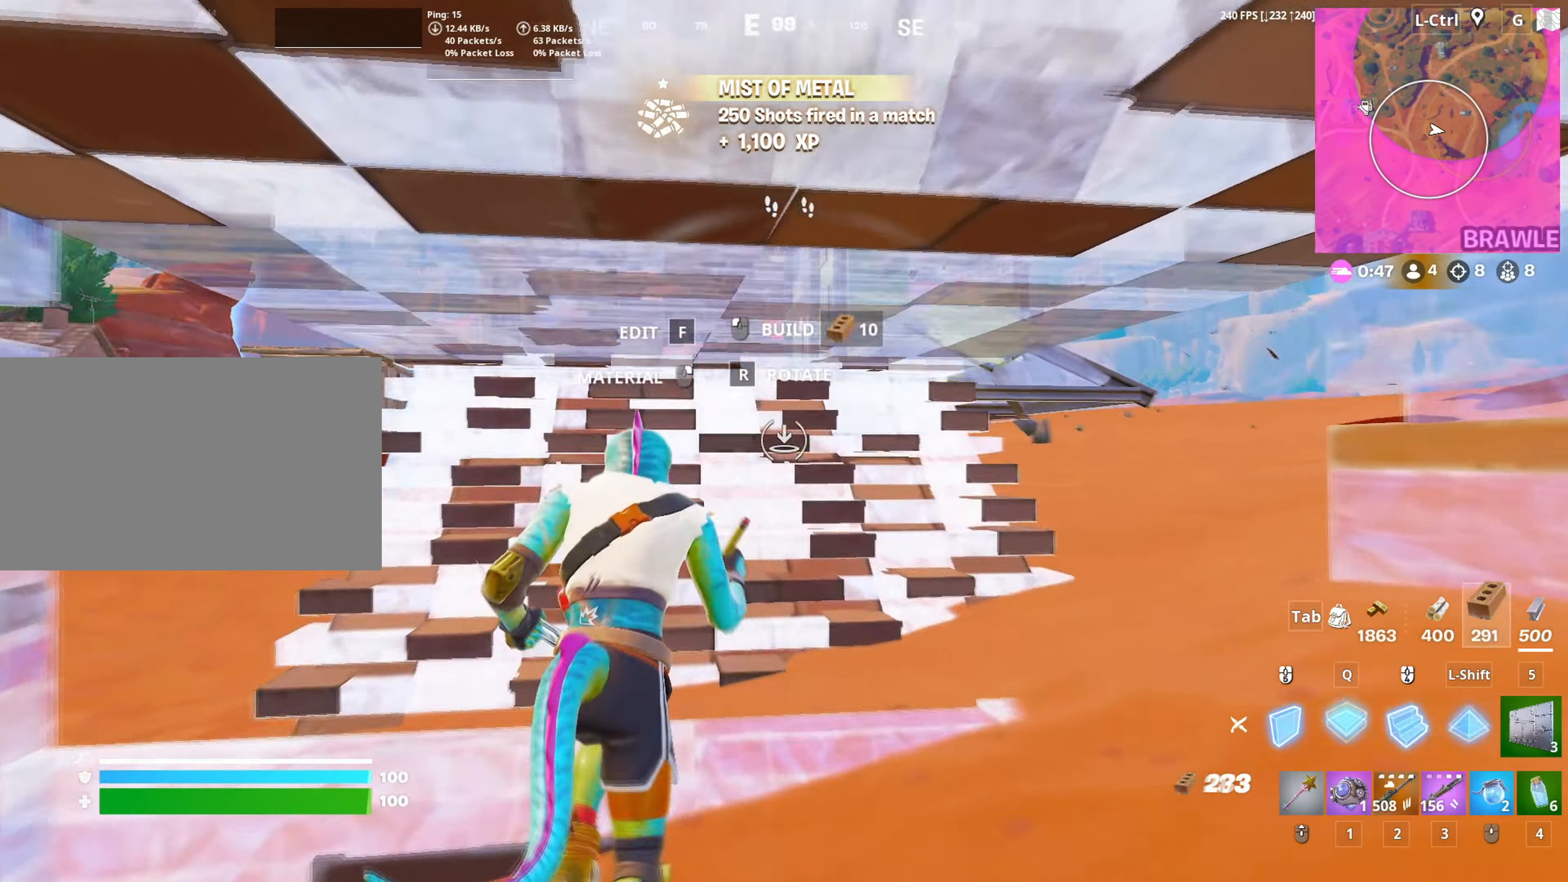
{"keys": [], "mouse": [], "mouse_move": "left", "events": [[17, "shift", "down"], [100, "q", "up"], [150, "shift", "up"], [300, "w", "up"], [383, "w", "down"], [433, "3", "down"], [483, "3", "up"], [483, "mouse_left", "up"], [483, "w", "up"]]}
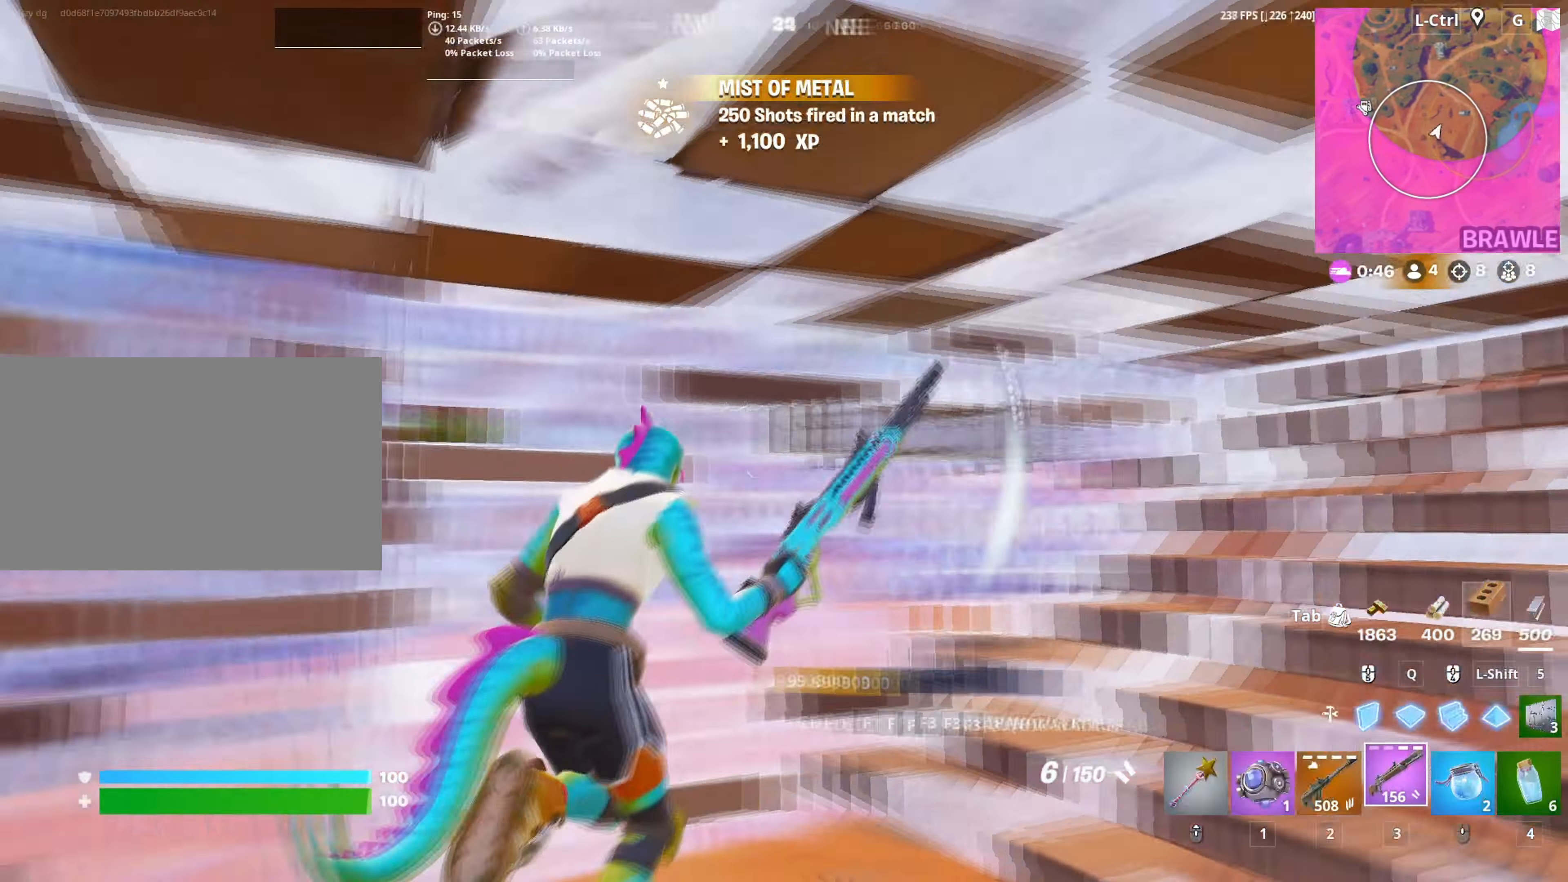
{"keys": ["a"], "mouse": [], "mouse_move": "down", "events": [[17, "a", "down"], [167, "s", "down"], [217, "c", "down"], [317, "a", "up"], [317, "c", "up"], [367, "s", "up"], [450, "a", "down"]]}
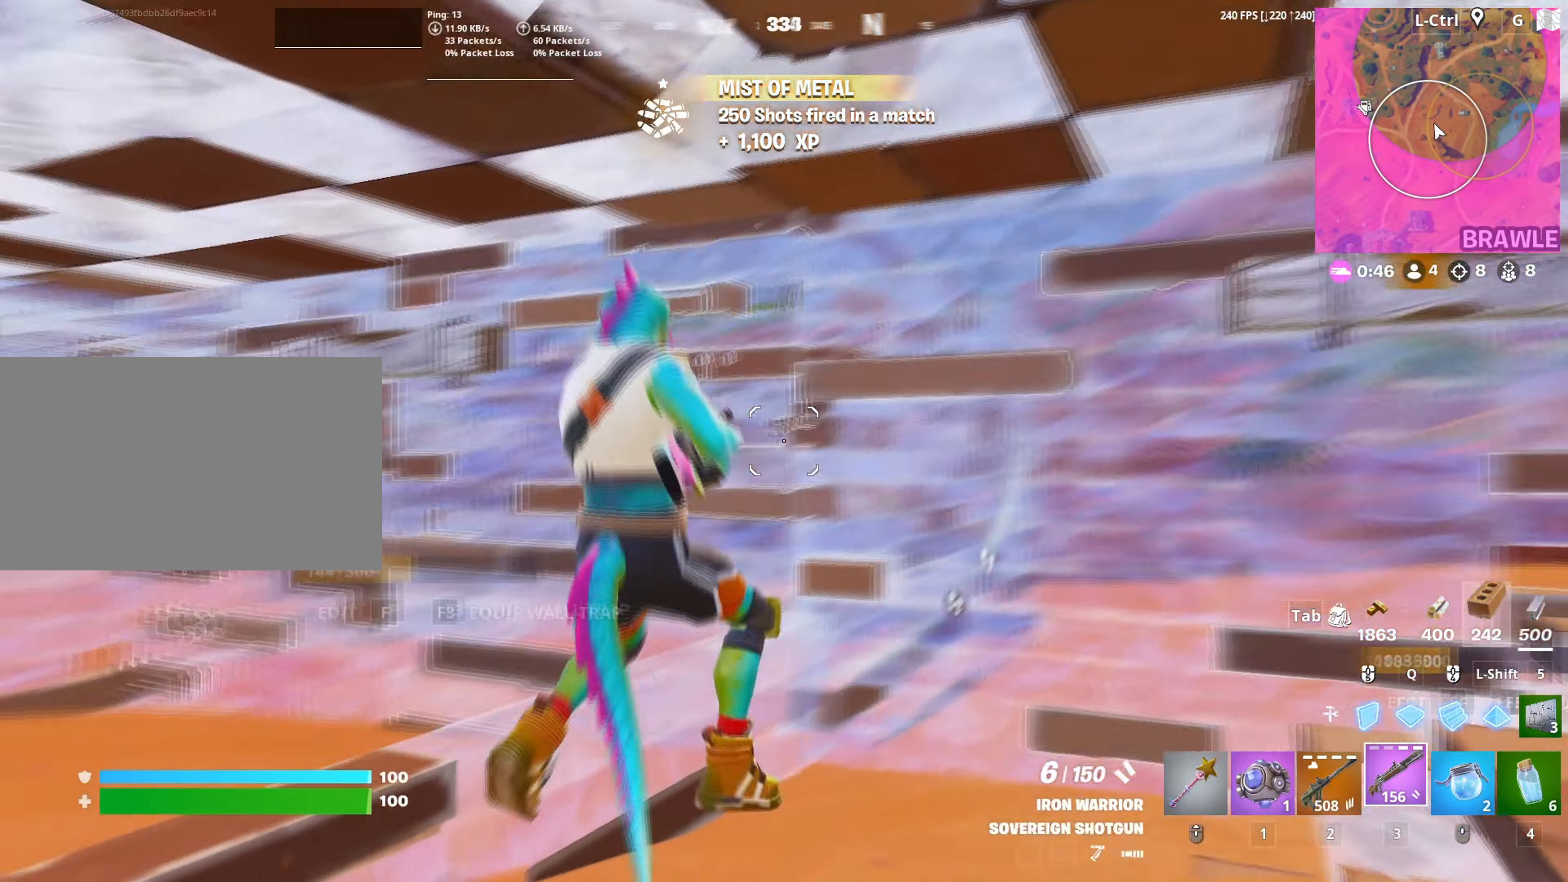
{"keys": ["a"], "mouse": [], "mouse_move": "down", "events": [[183, "a", "up"], [367, "a", "down"]]}
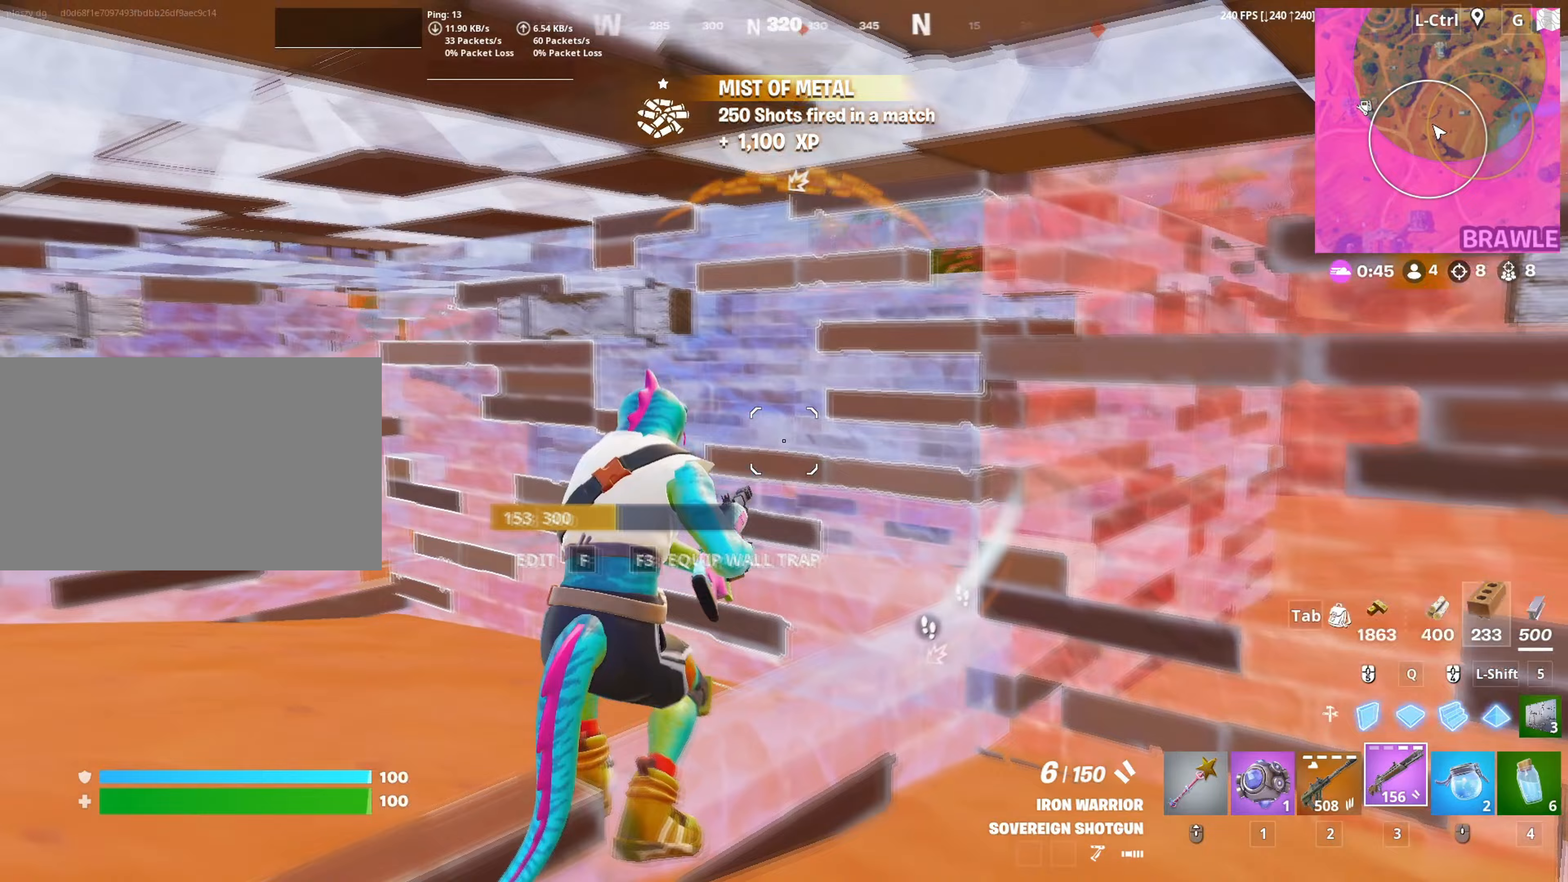
{"keys": ["a", "space", "w"], "mouse": [], "mouse_move": "still", "events": [[200, "w", "down"], [433, "space", "down"]]}
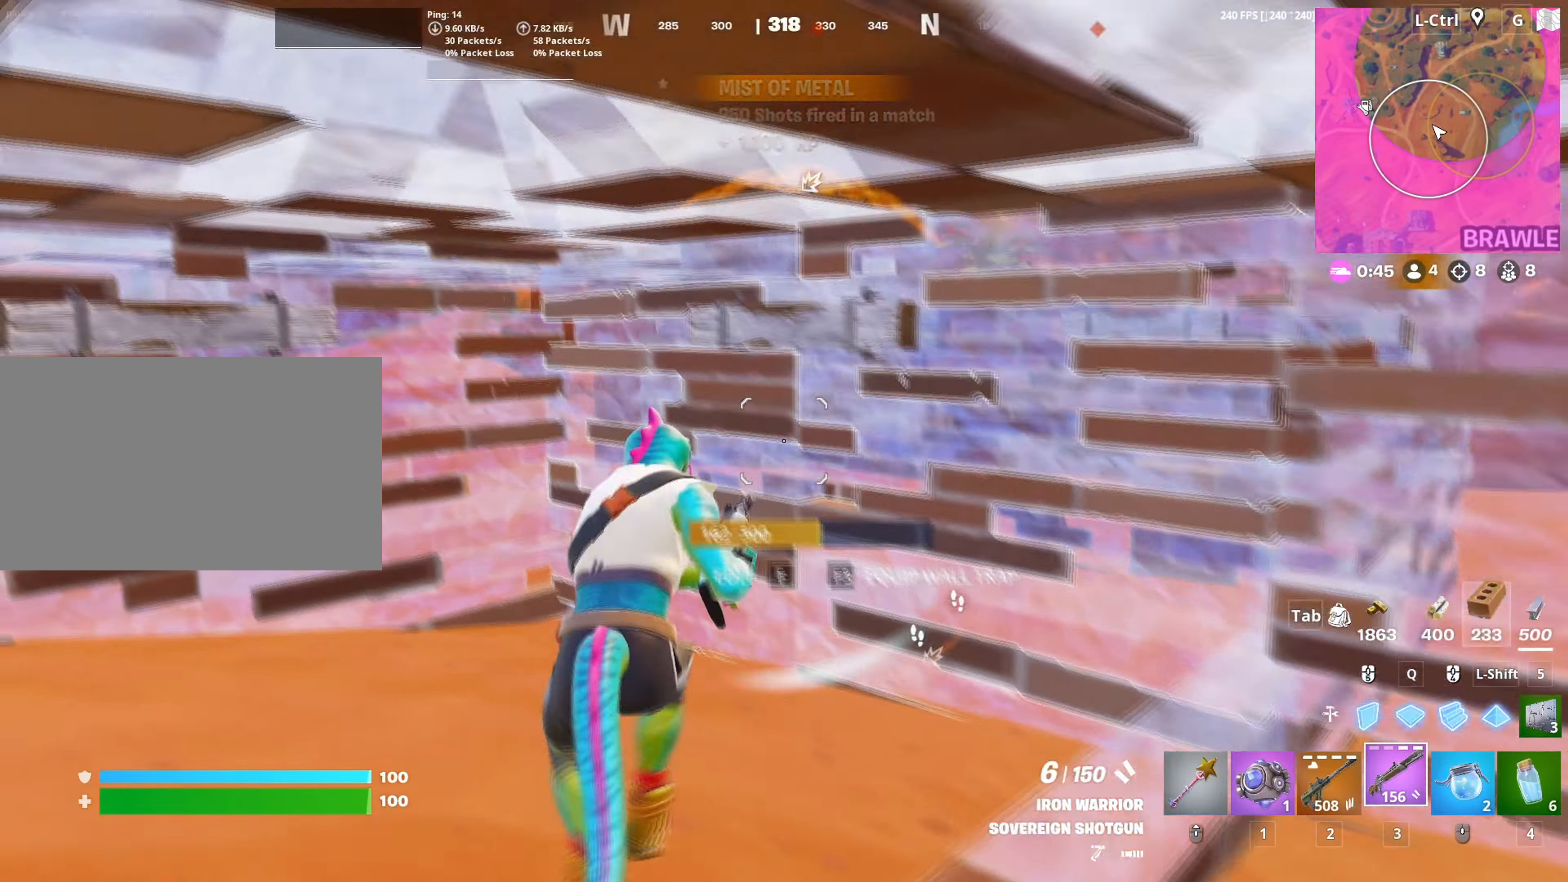
{"keys": ["a", "w"], "mouse": [], "mouse_move": "right", "events": [[83, "space", "up"]]}
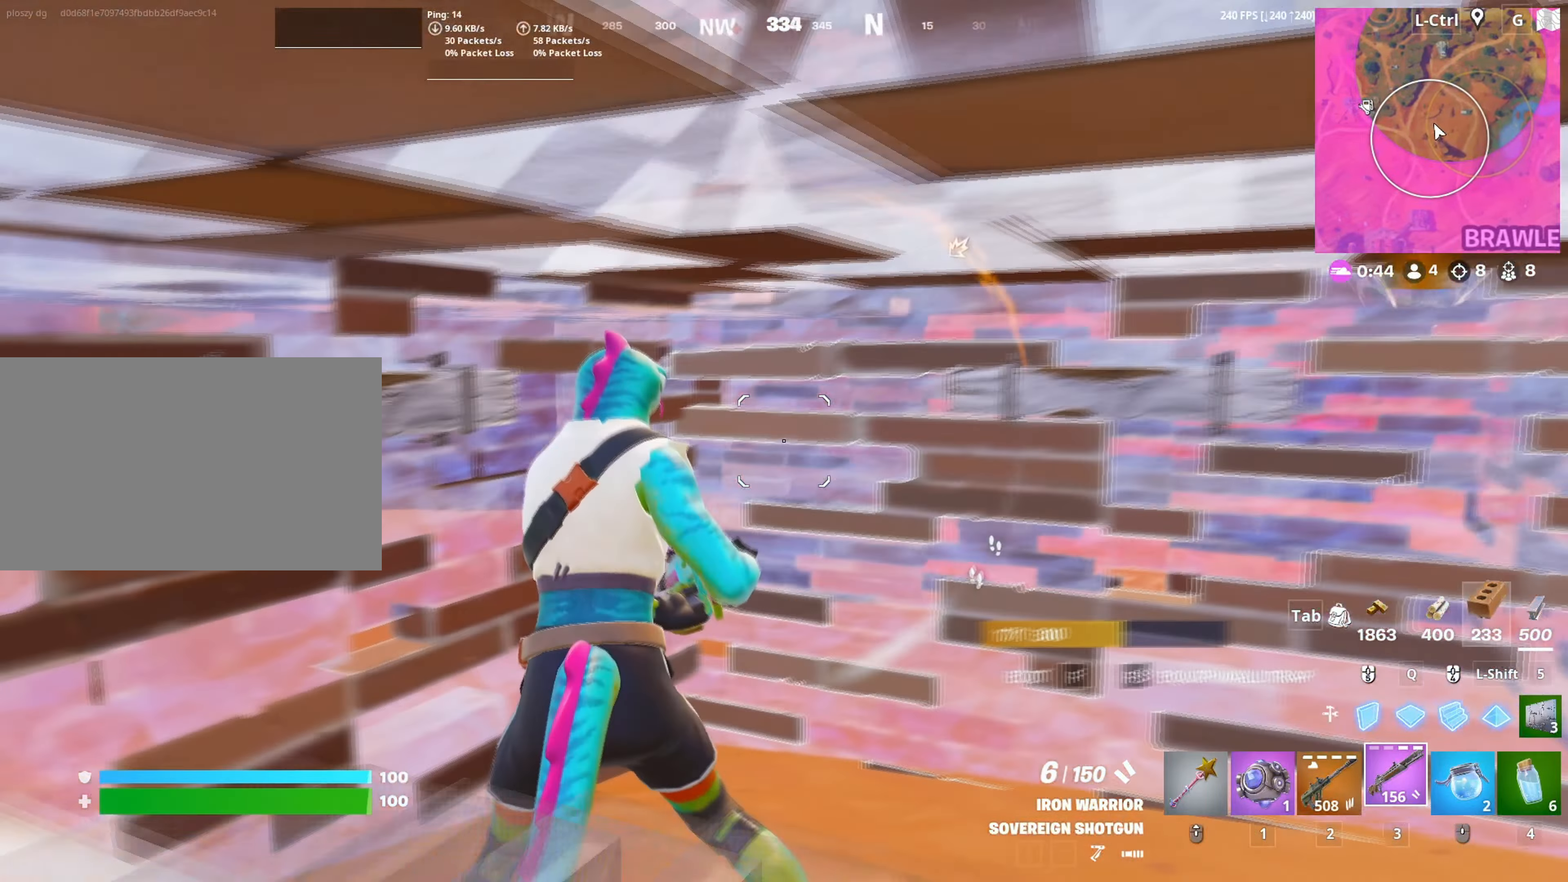
{"keys": ["w"], "mouse": [], "mouse_move": "up", "events": [[183, "w", "up"], [283, "a", "up"], [367, "w", "down"]]}
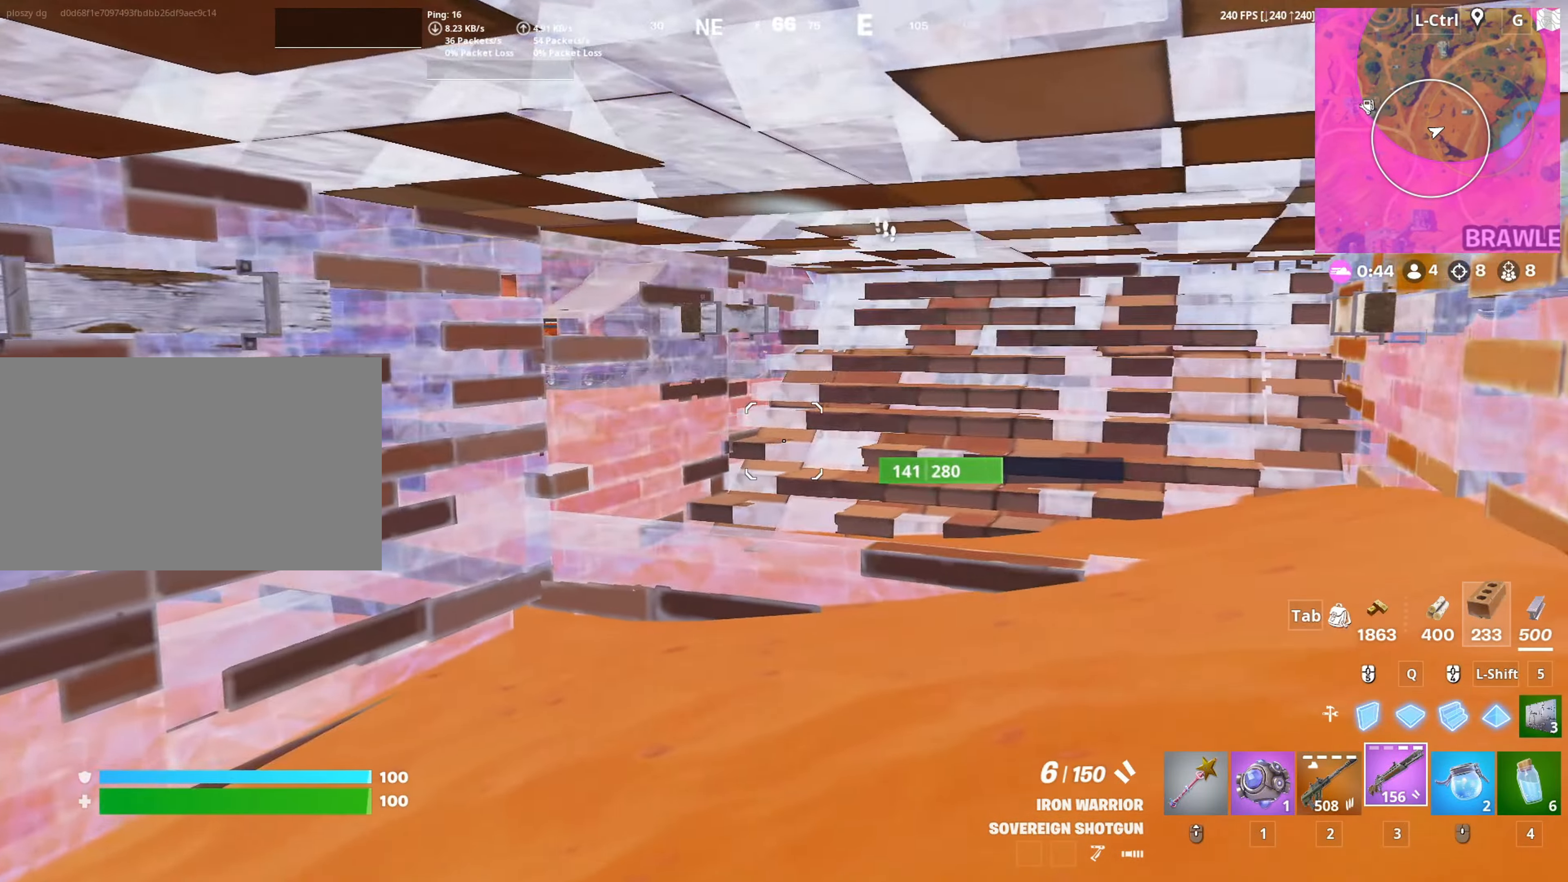
{"keys": ["2", "w"], "mouse": [], "mouse_move": "left", "events": [[17, "c", "down"], [117, "c", "up"], [150, "a", "down"], [250, "a", "up"], [250, "mouse_wheel", "down"], [333, "mouse_wheel", "up"], [433, "2", "down"]]}
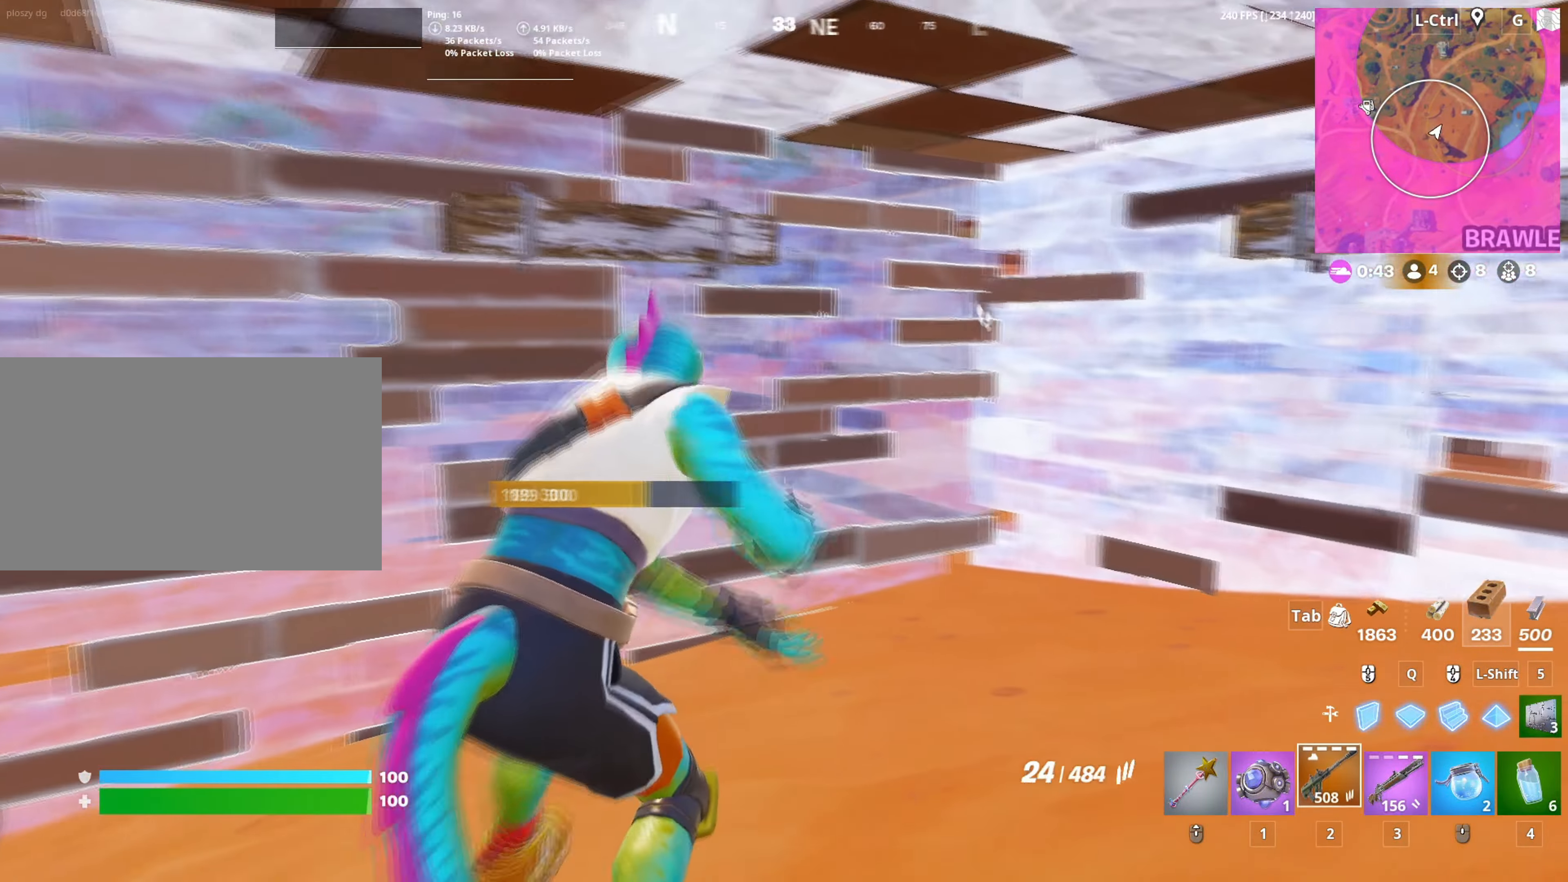
{"keys": [], "mouse": [], "mouse_move": "still", "events": [[33, "2", "up"], [83, "w", "up"], [283, "w", "down"], [300, "r", "down"], [400, "r", "up"], [450, "w", "up"]]}
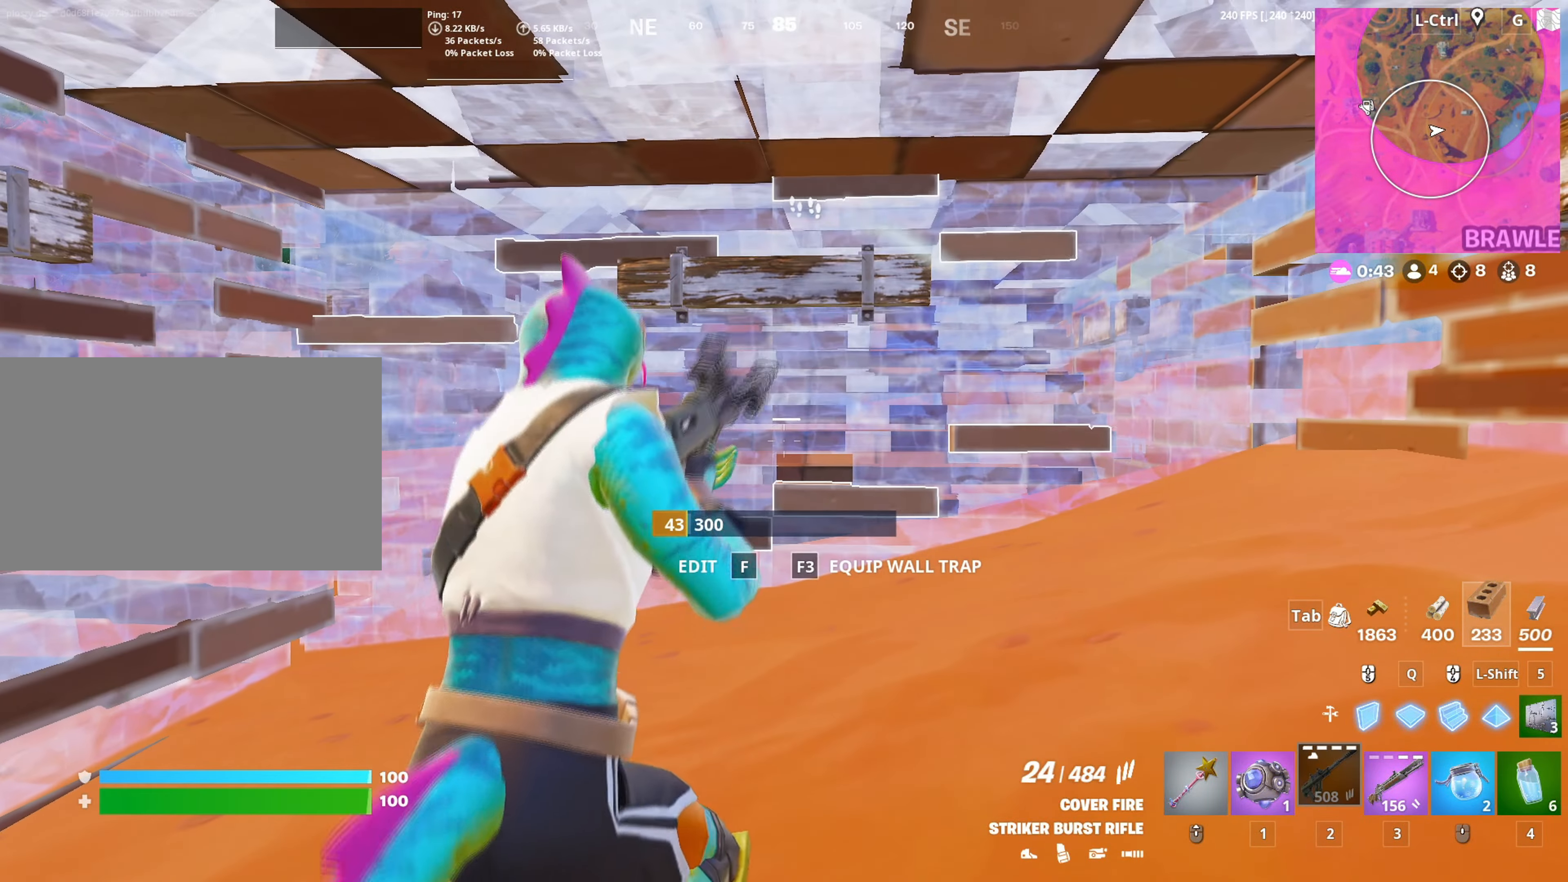
{"keys": ["w"], "mouse": [], "mouse_move": "still", "events": [[367, "w", "down"]]}
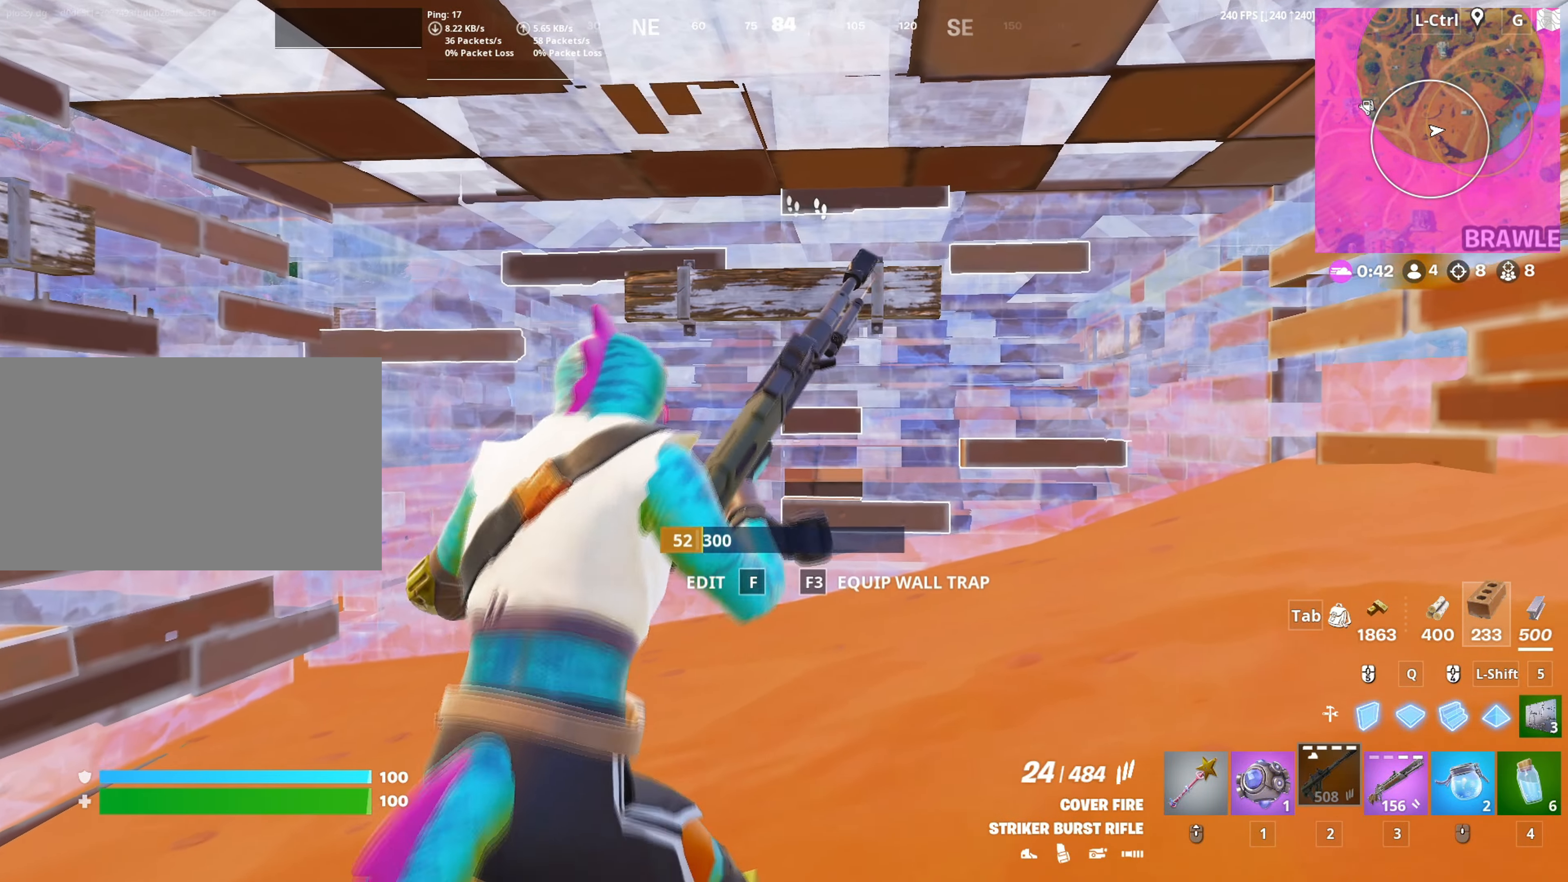
{"keys": [], "mouse": [], "mouse_move": "still", "events": [[117, "w", "up"], [250, "a", "down"], [400, "a", "up"]]}
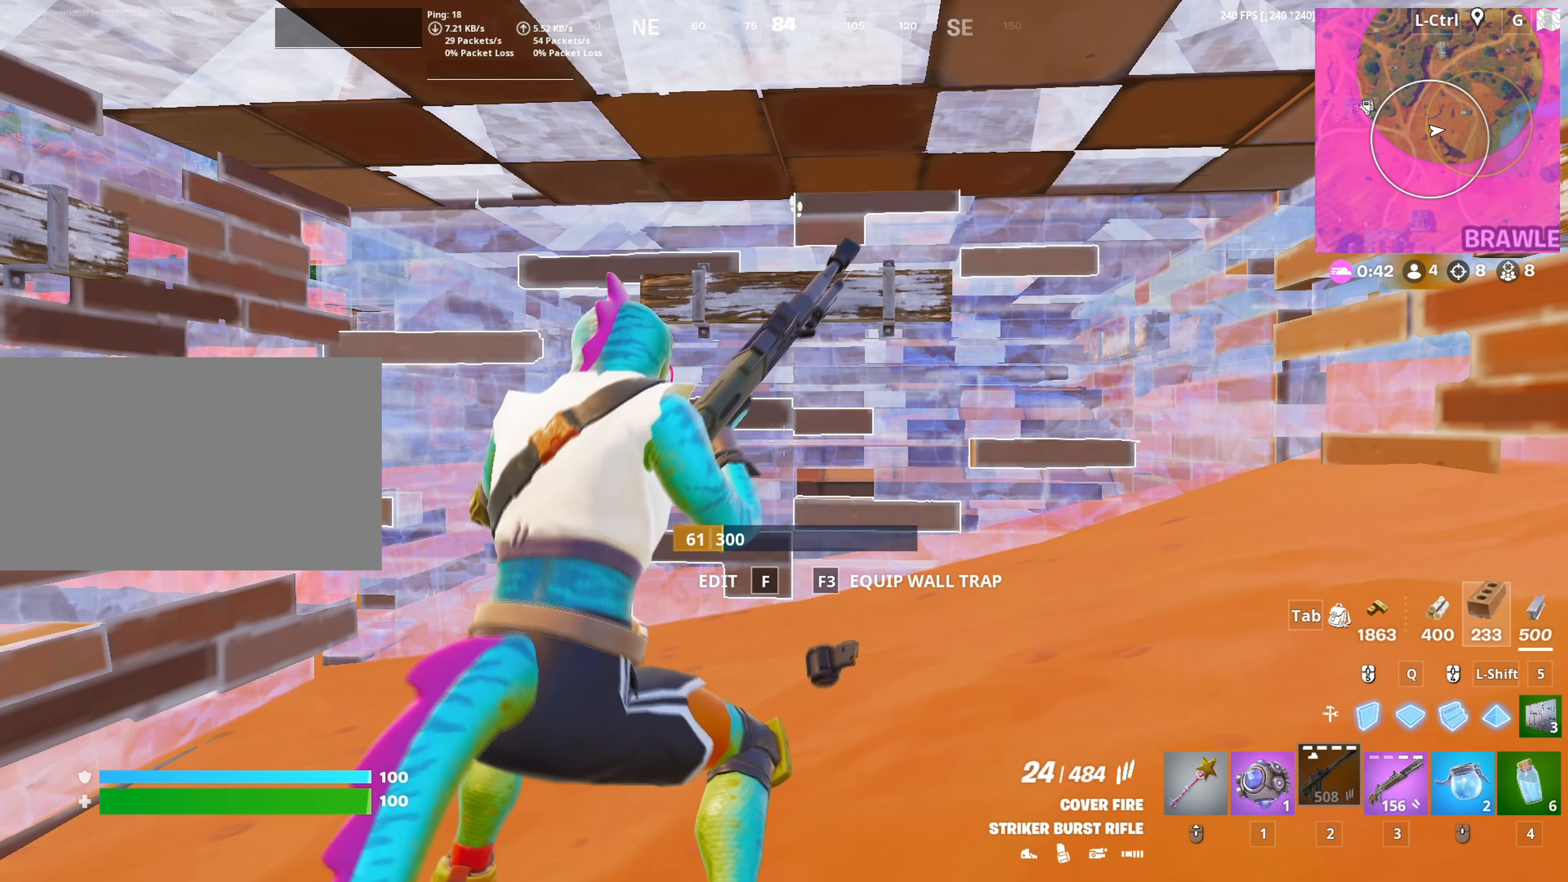
{"keys": [], "mouse": [], "mouse_move": "up-right", "events": []}
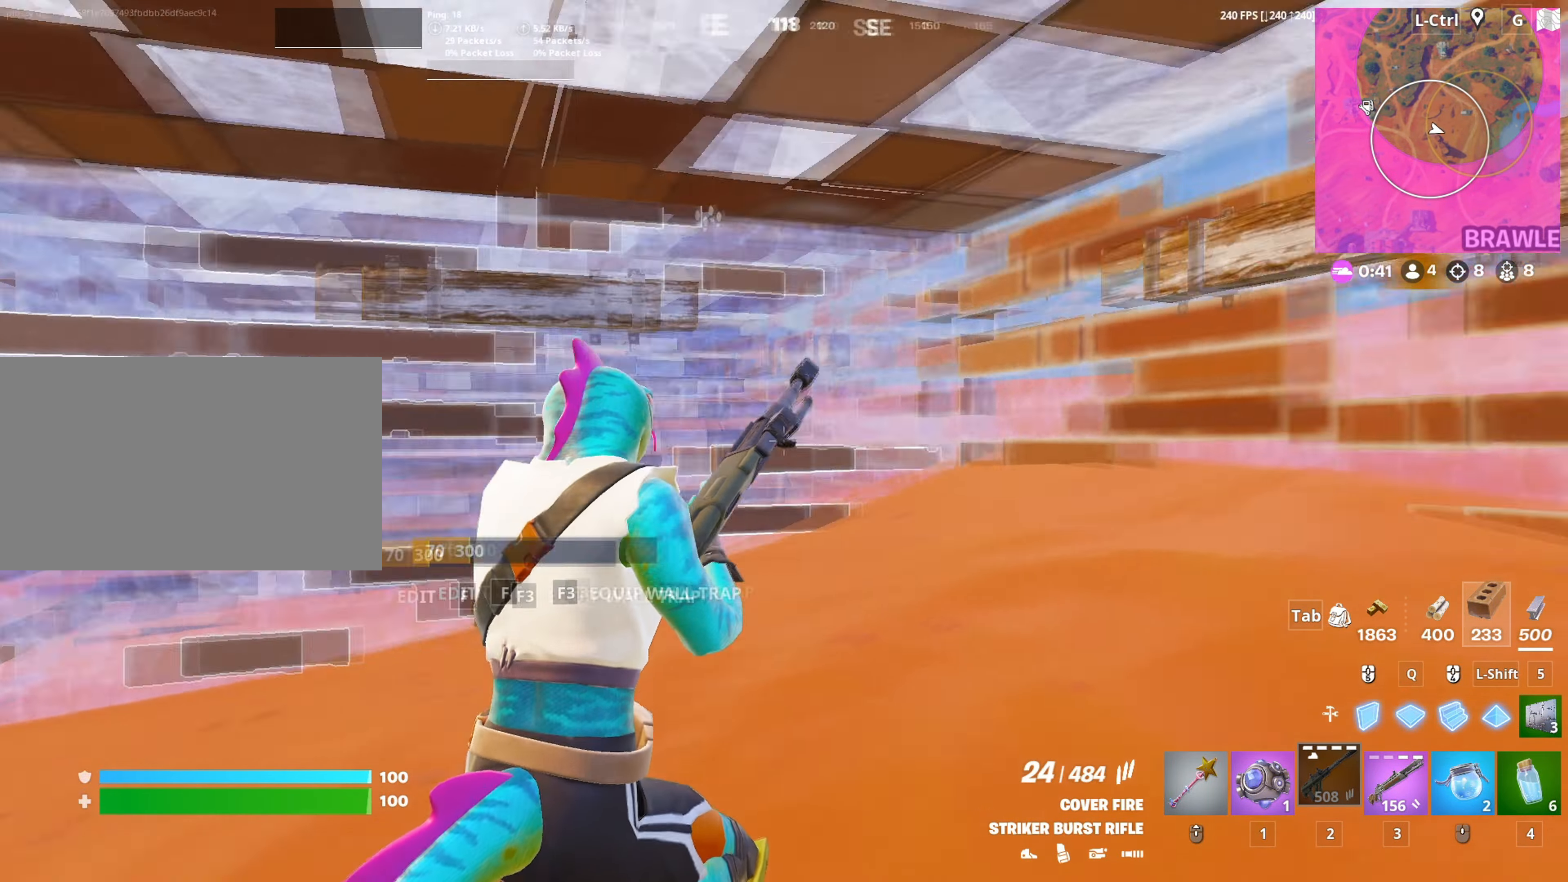
{"keys": [], "mouse": [], "mouse_move": "still", "events": []}
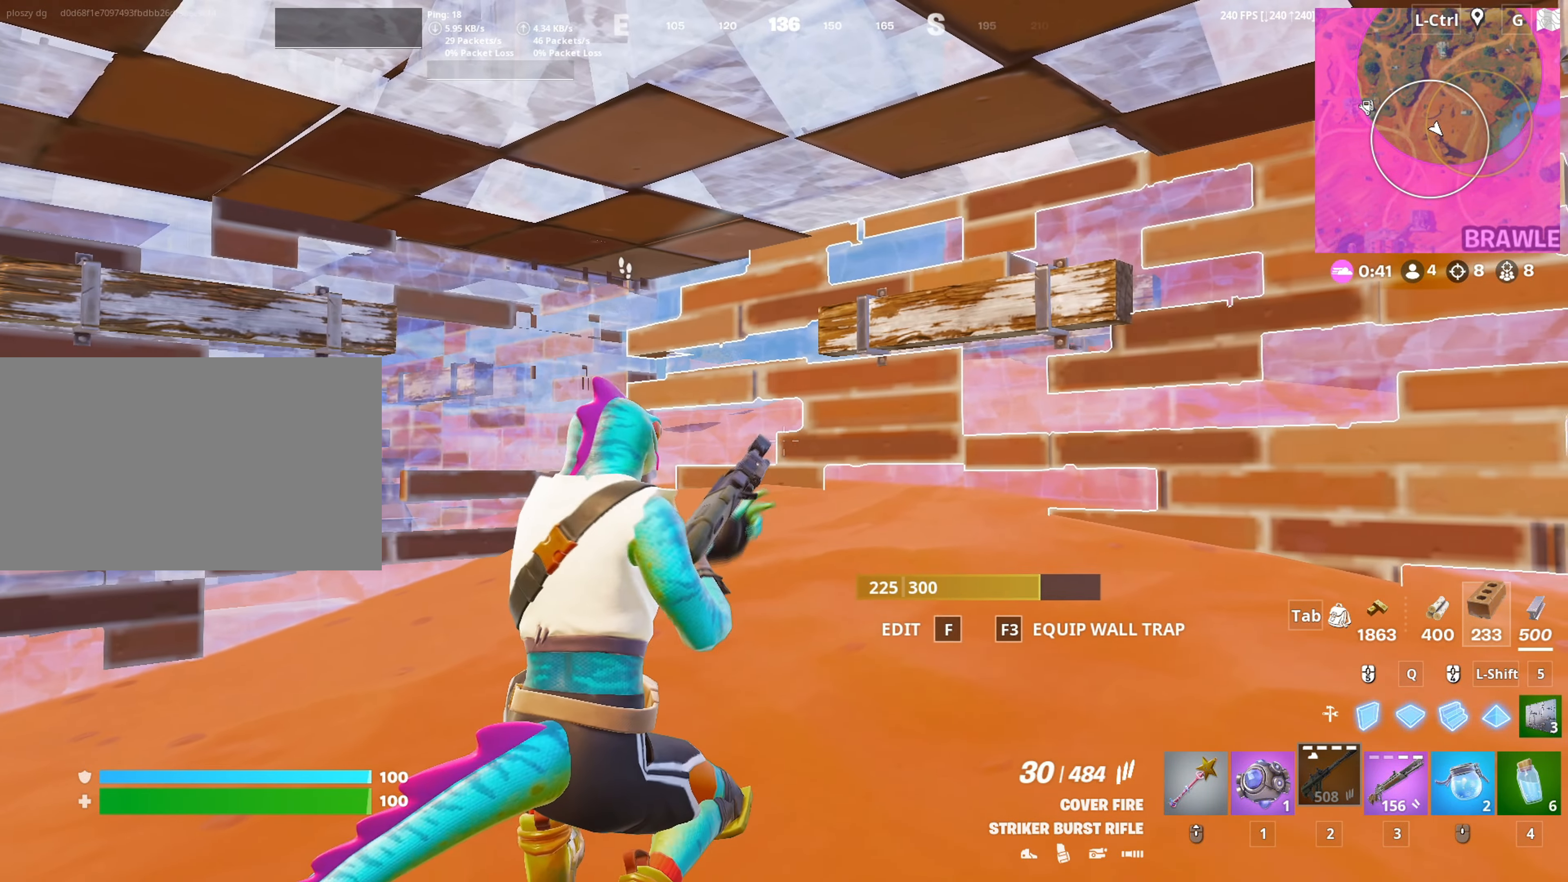
{"keys": [], "mouse": [], "mouse_move": "left", "events": [[50, "a", "down"], [333, "a", "up"]]}
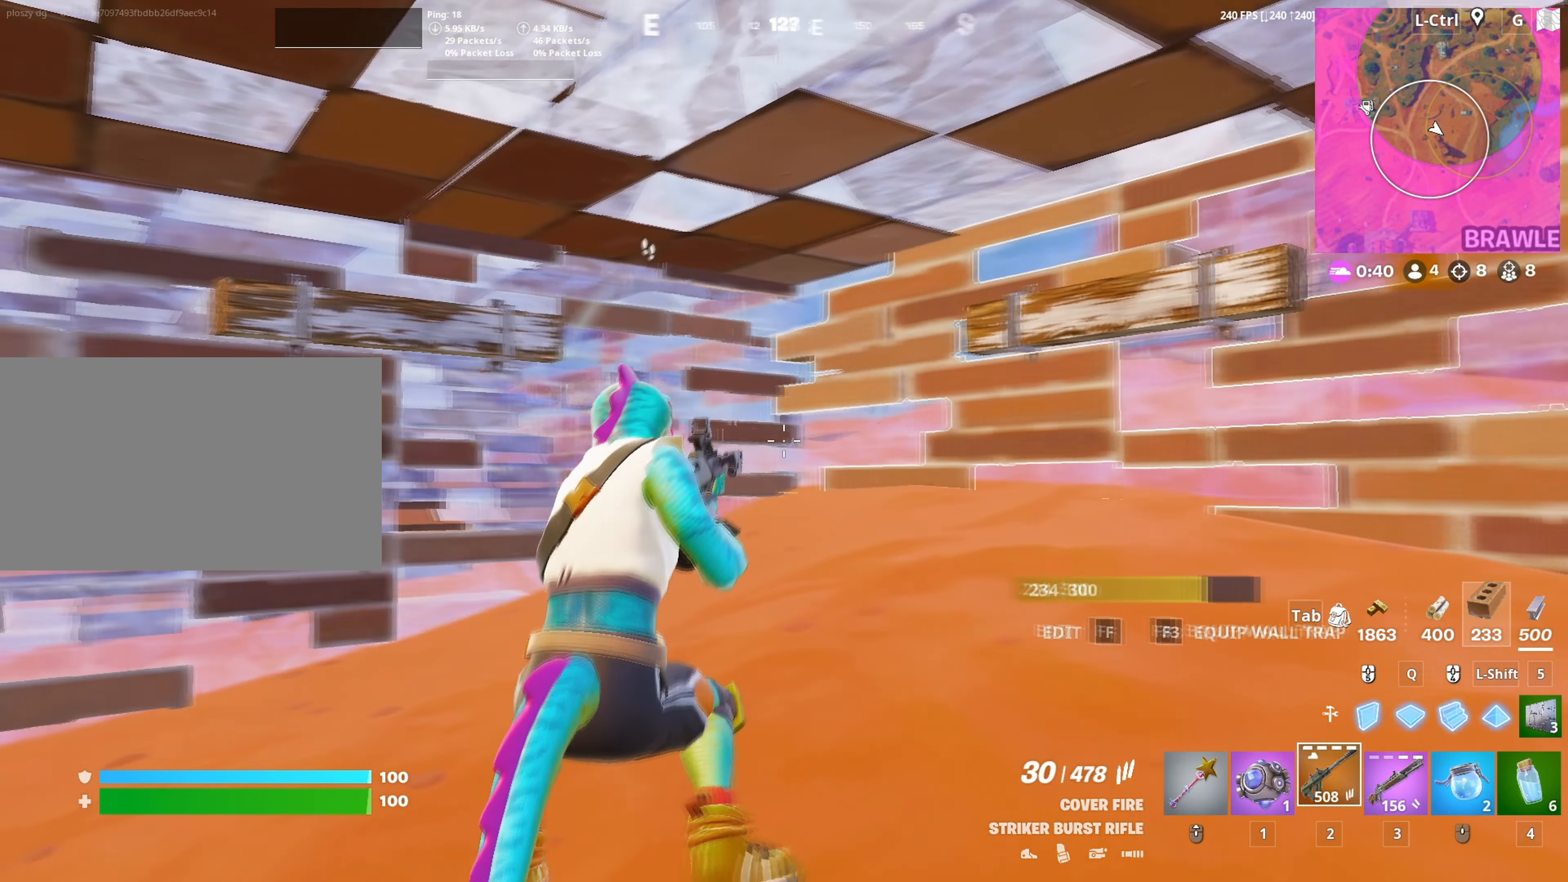
{"keys": ["w"], "mouse": [], "mouse_move": "left", "events": [[350, "mouse_right", "down"], [450, "mouse_right", "up"], [450, "w", "down"]]}
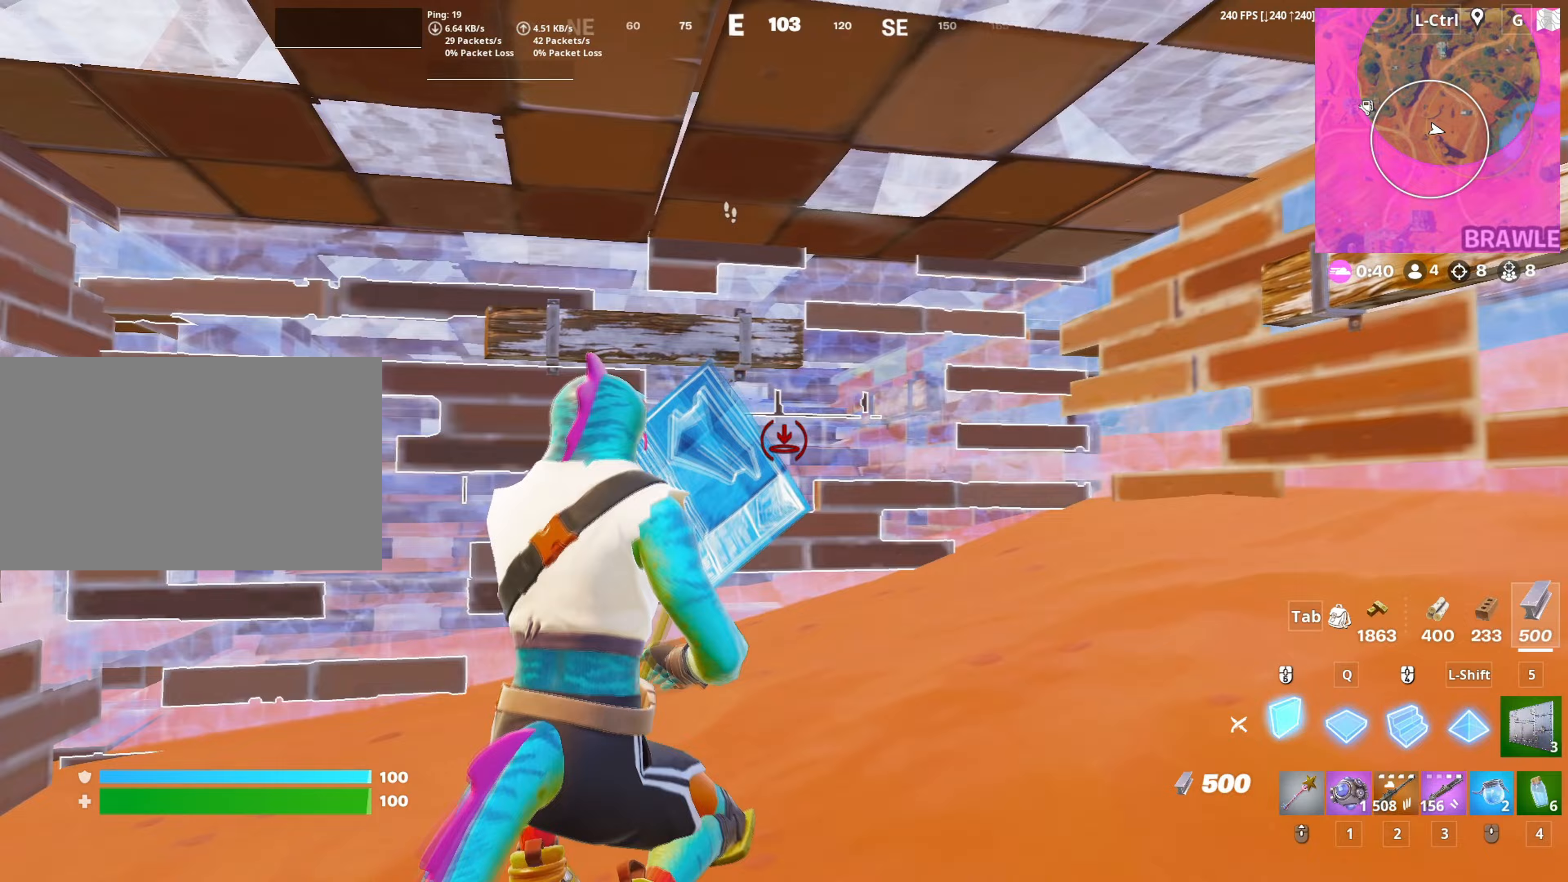
{"keys": ["w"], "mouse": [], "mouse_move": "up-left", "events": [[100, "mouse_wheel", "down"], [183, "mouse_wheel", "up"], [233, "f", "down"], [233, "mouse_left", "down"], [283, "f", "up"], [367, "f", "down"], [367, "mouse_left", "up"], [417, "f", "up"]]}
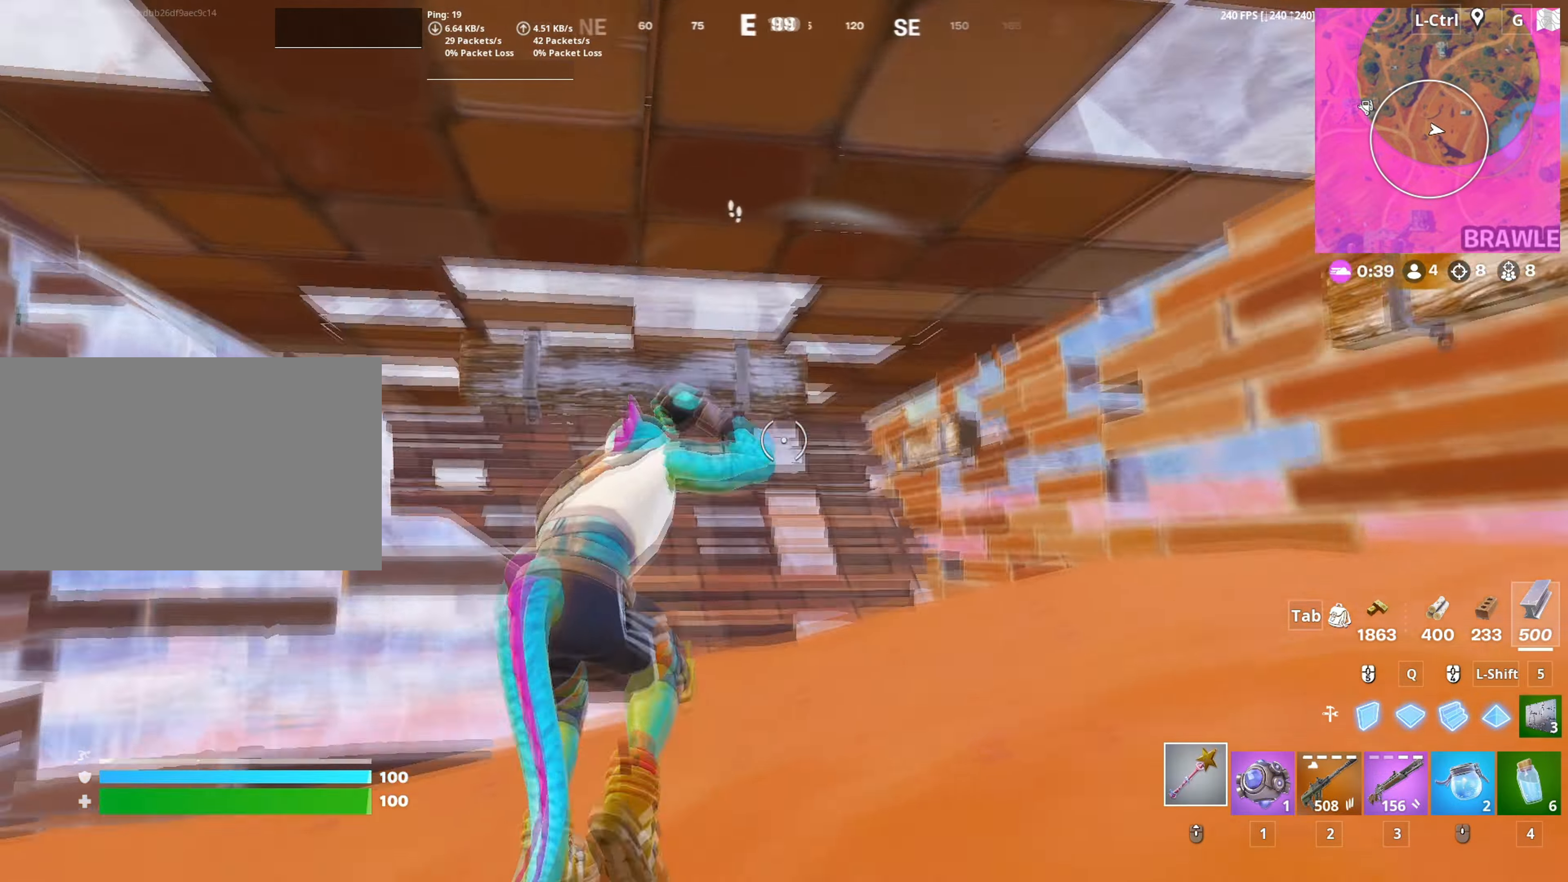
{"keys": ["f", "w"], "mouse": [], "mouse_move": "left", "events": [[17, "v", "down"], [67, "v", "up"], [200, "d", "down"], [300, "d", "up"], [483, "f", "down"]]}
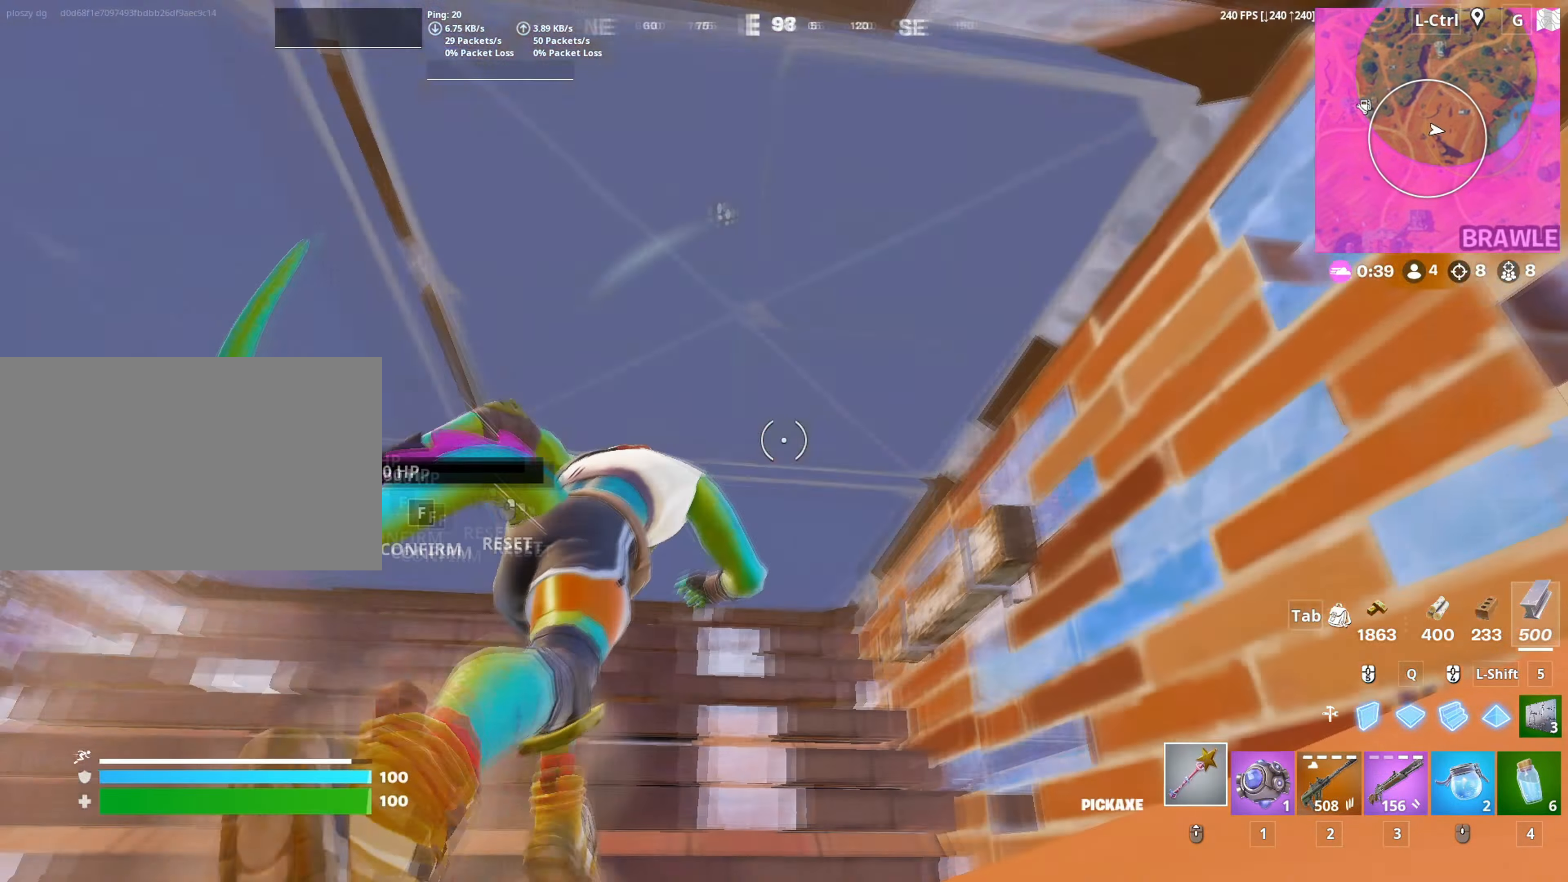
{"keys": ["w"], "mouse": ["left"], "mouse_move": "up-right", "events": [[33, "f", "up"], [33, "mouse_left", "down"], [117, "a", "down"], [117, "f", "down"], [167, "mouse_left", "up"], [167, "w", "up"], [217, "f", "up"], [250, "f", "down"], [250, "w", "down"], [300, "mouse_left", "down"], [317, "a", "up"], [367, "f", "up"], [400, "f", "down"], [450, "mouse_left", "up"], [500, "f", "up"], [500, "mouse_left", "down"]]}